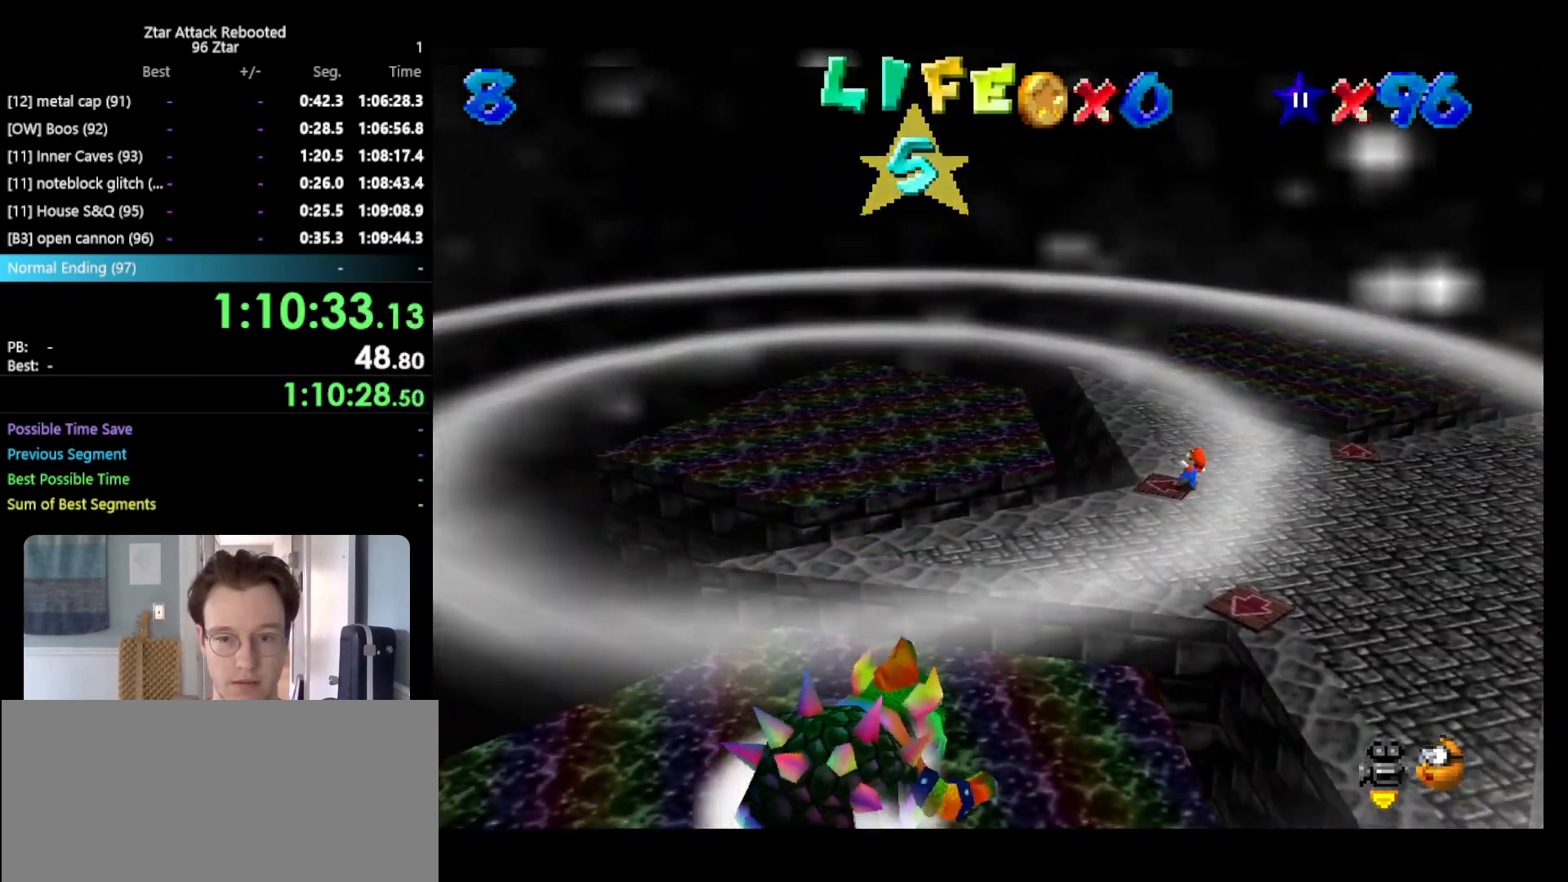
Gameplay with a controller (Nintendo layout); each line is a JSON object with the inputs held at the frame after it. "events" lists button and stick changes between this image and that frame as [ms after this image, input, new state], when the widget could be followed in between. Not read: L3 R3 START.
{"buttons": [], "left_stick": "down", "events": []}
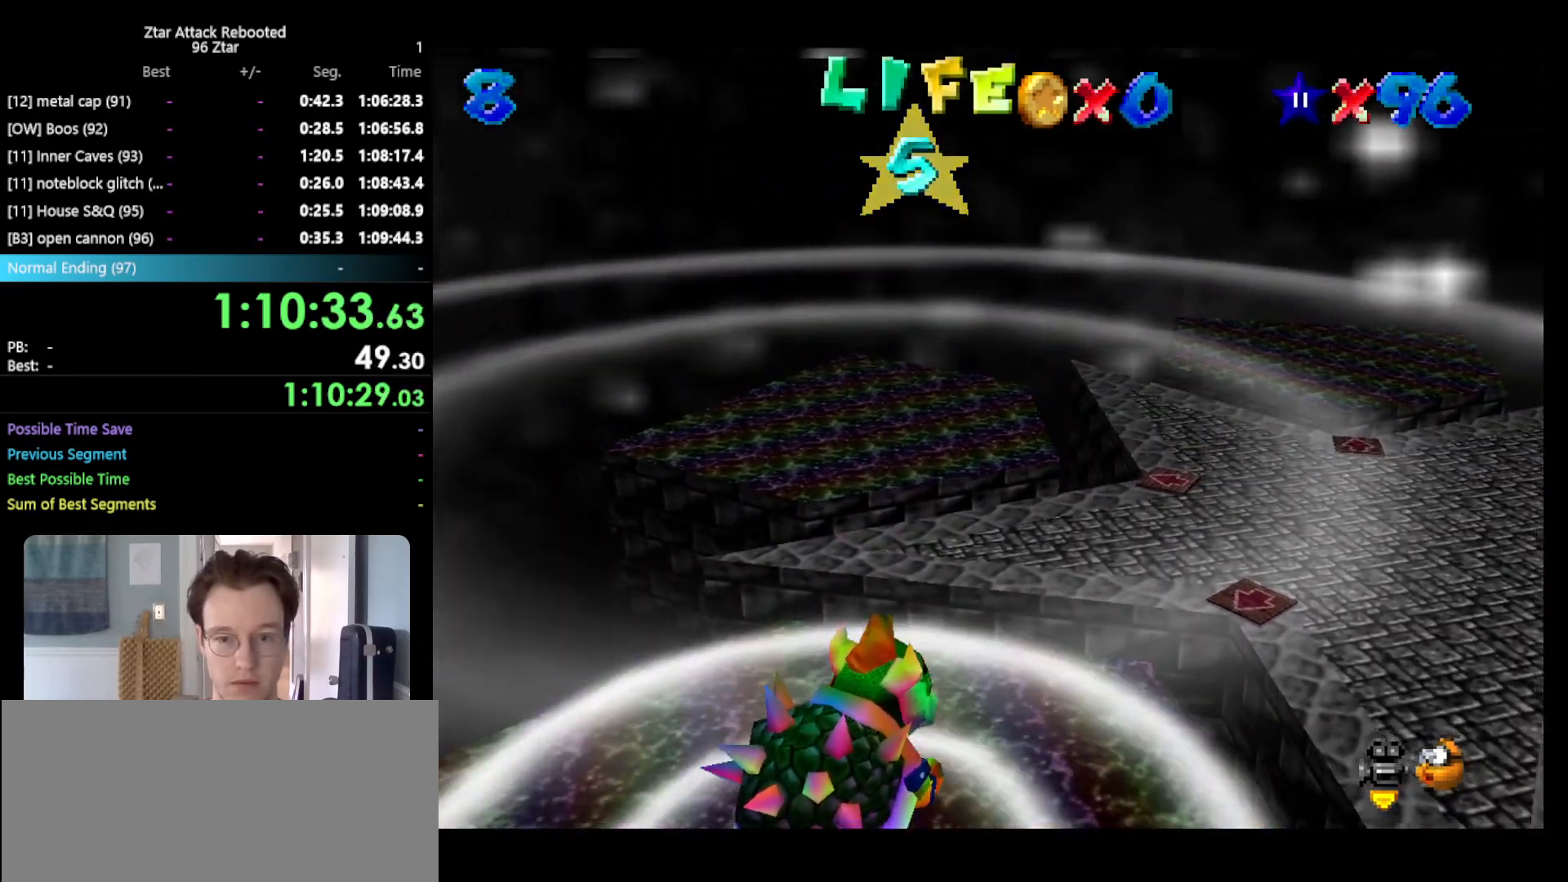
{"buttons": [], "left_stick": "down", "events": []}
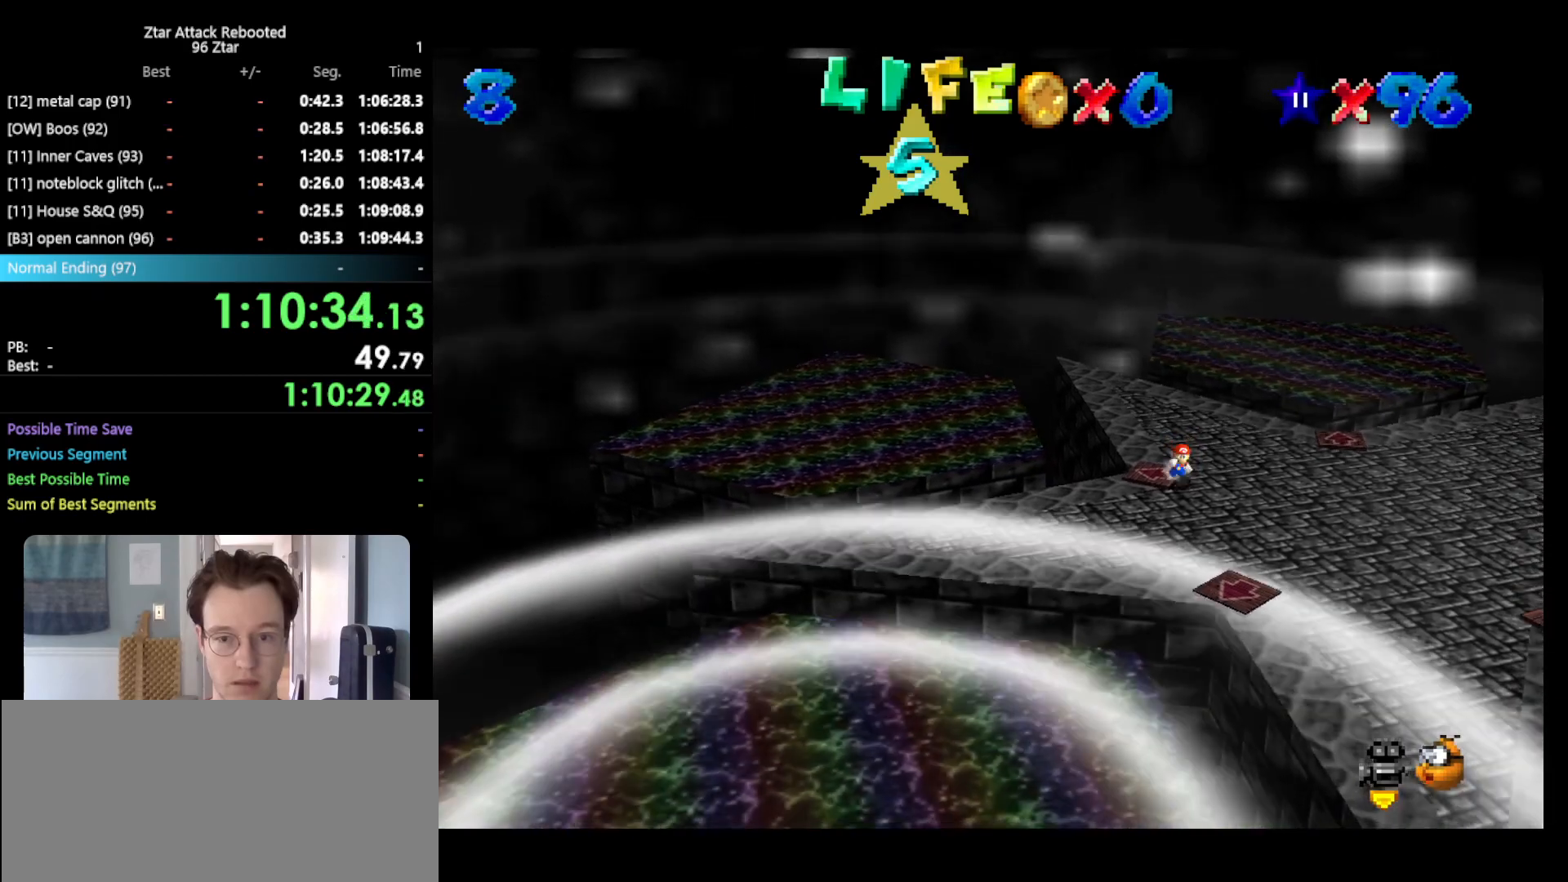
{"buttons": ["A", "B"], "left_stick": "down-right", "events": [[133, "left_stick", "down-right"], [200, "A", "down"], [400, "B", "down"]]}
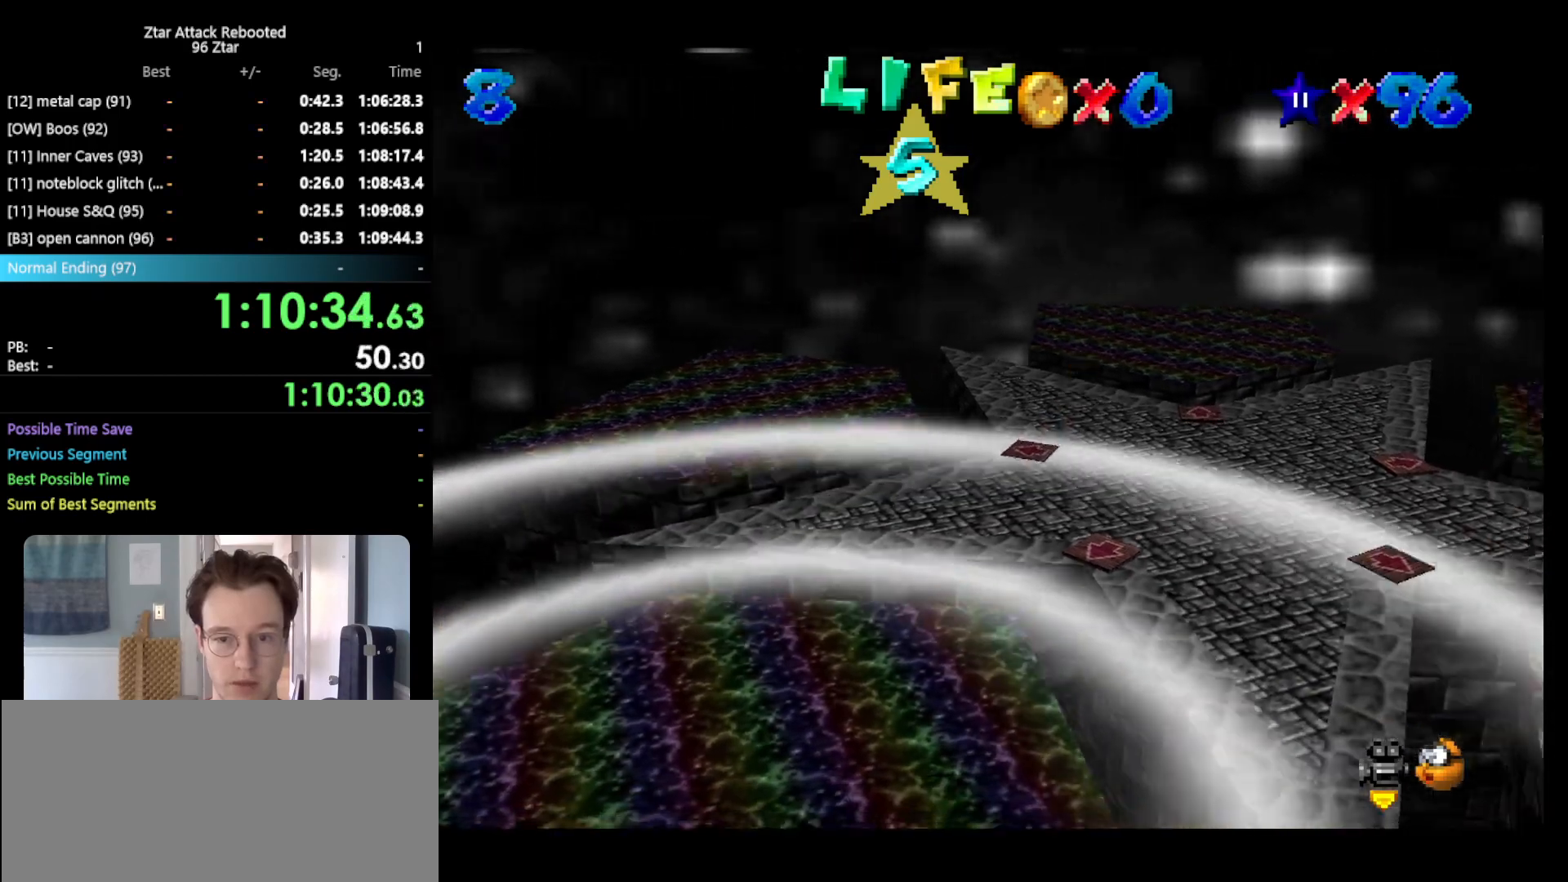
{"buttons": ["A"], "left_stick": "up-right", "events": [[33, "A", "up"], [33, "B", "up"], [33, "left_stick", "right"], [217, "left_stick", "up-right"], [500, "A", "down"]]}
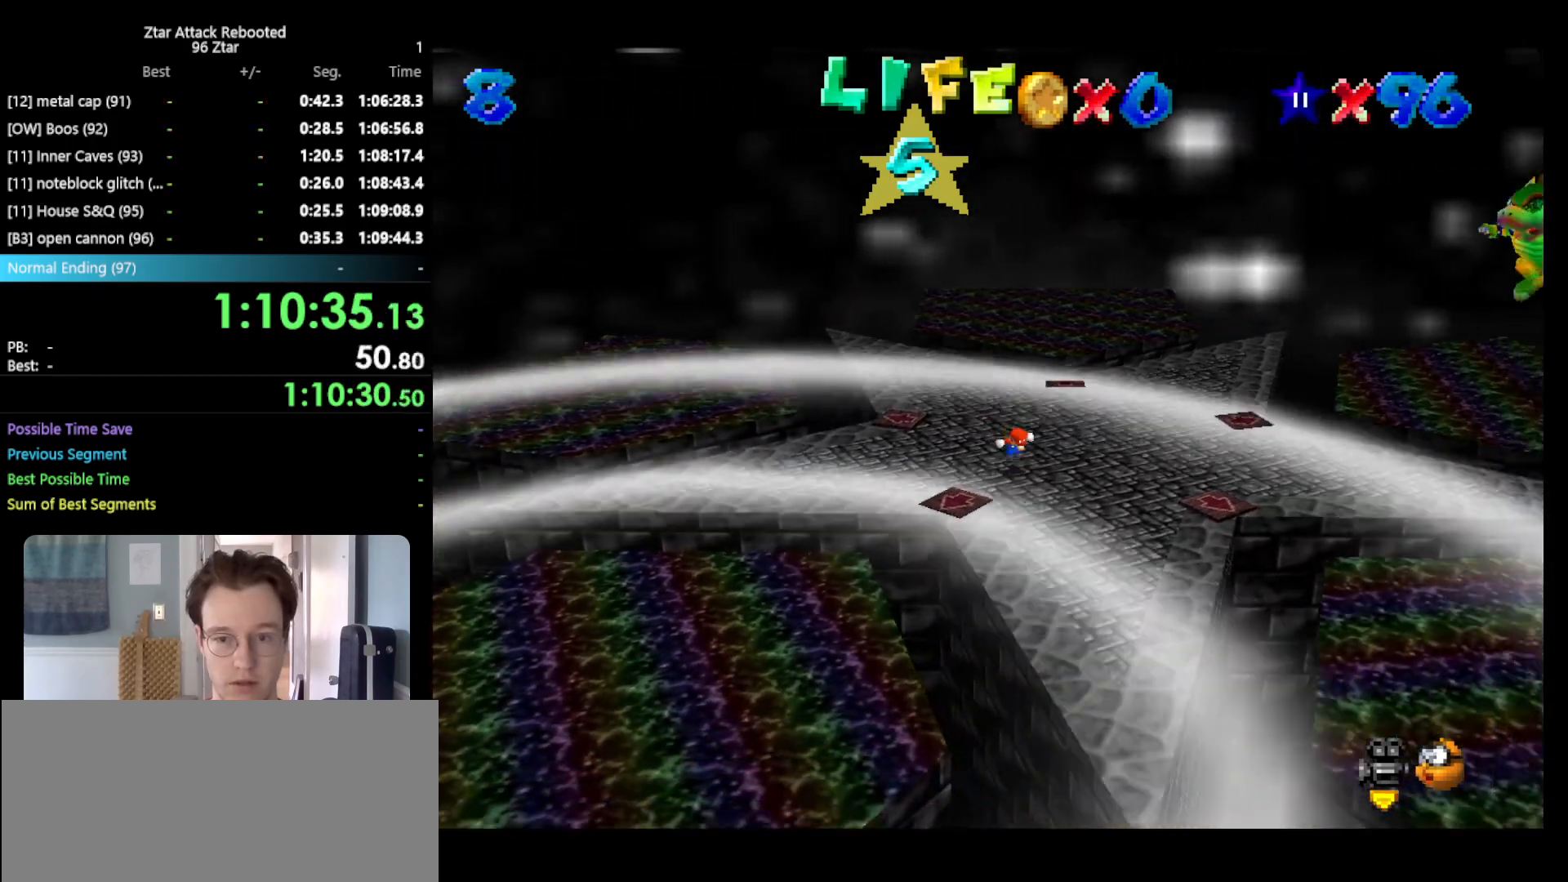
{"buttons": [], "left_stick": "down", "events": [[100, "left_stick", "right"], [250, "left_stick", "down"], [450, "A", "up"]]}
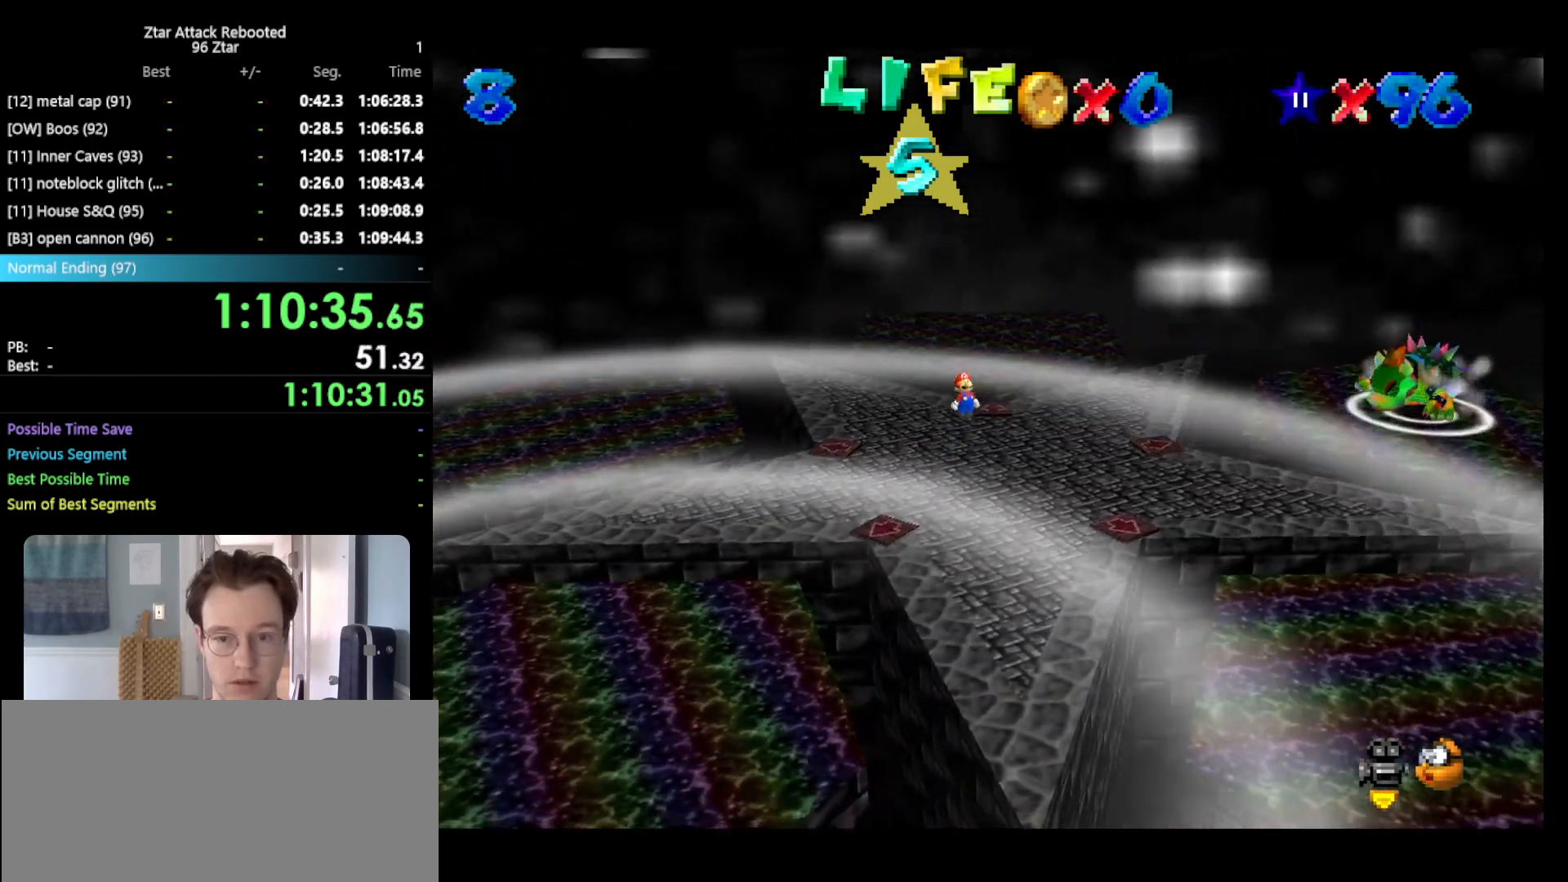
{"buttons": [], "left_stick": "right", "events": [[117, "left_stick", "center"], [350, "left_stick", "right"]]}
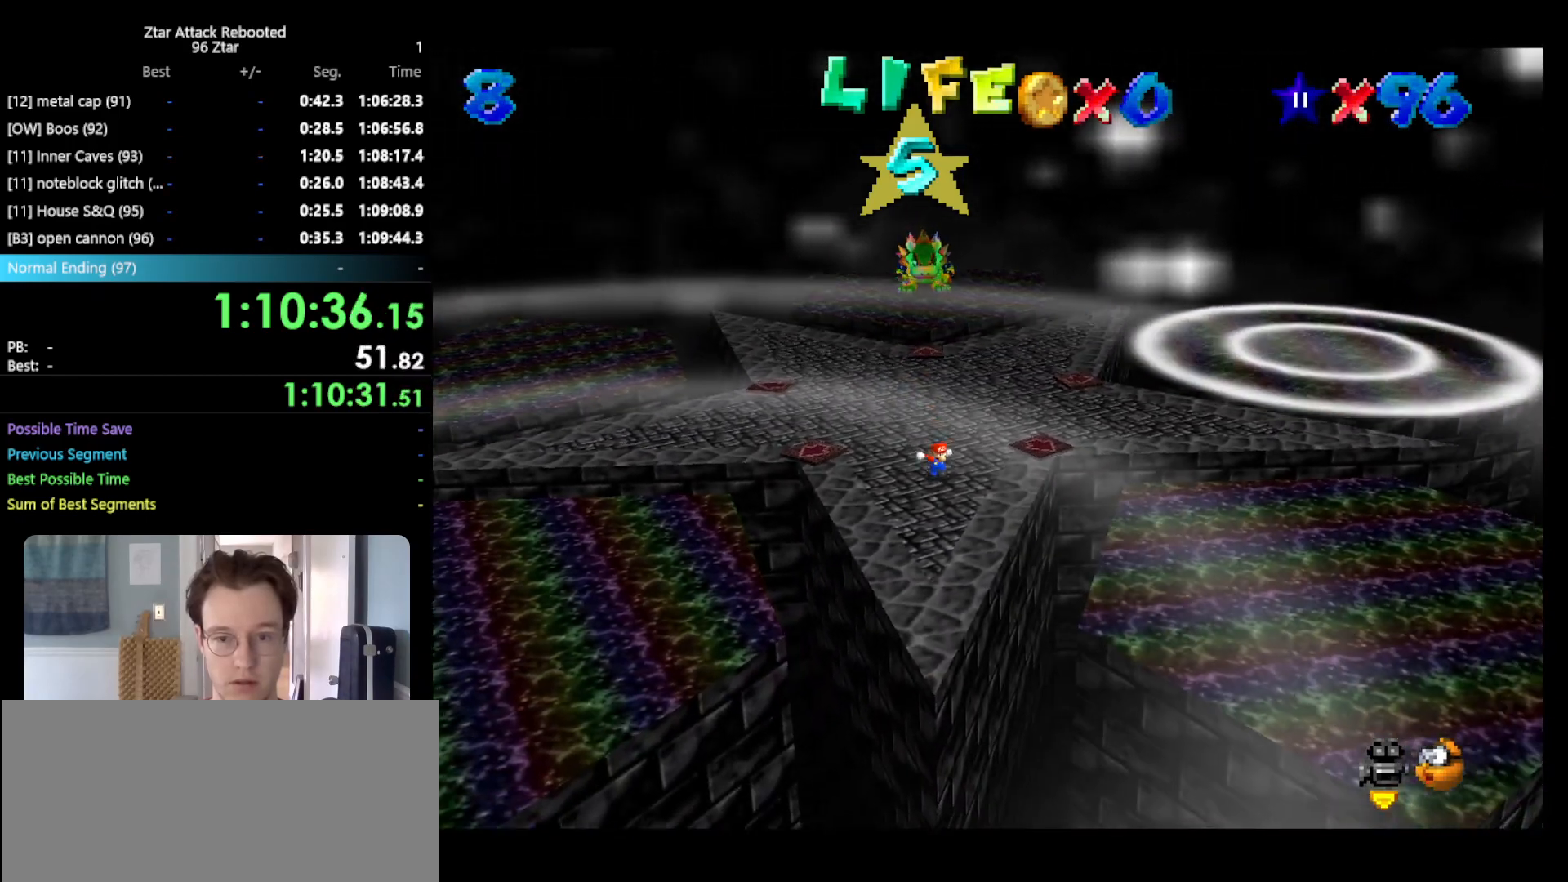
{"buttons": [], "left_stick": "up", "events": [[133, "left_stick", "up-right"], [267, "left_stick", "up"]]}
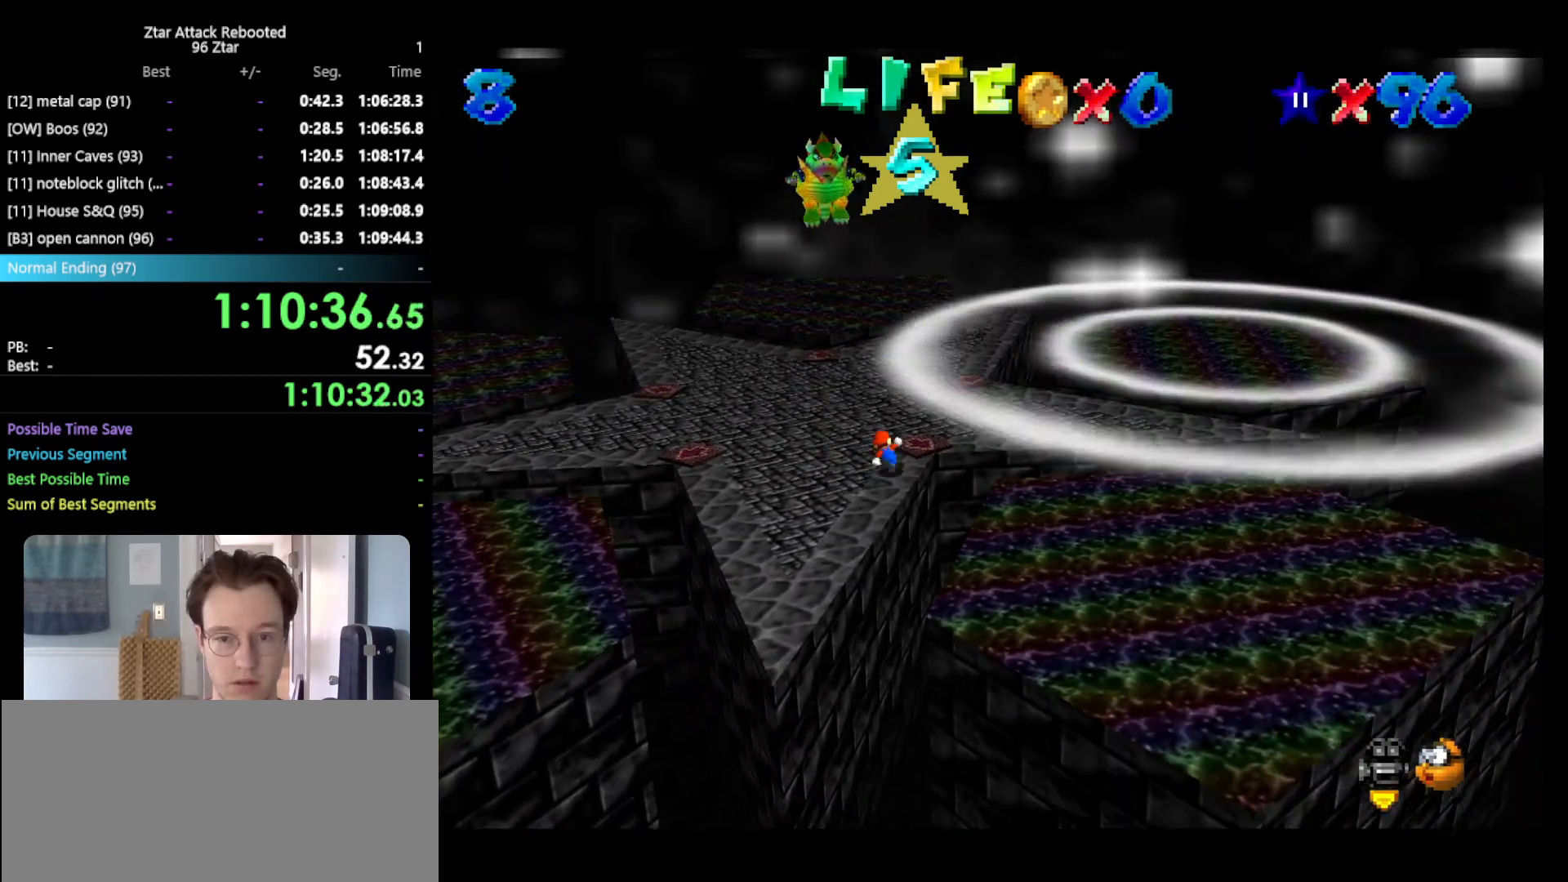
{"buttons": [], "left_stick": "up-left", "events": [[117, "A", "down"], [217, "left_stick", "up-left"], [283, "A", "up"]]}
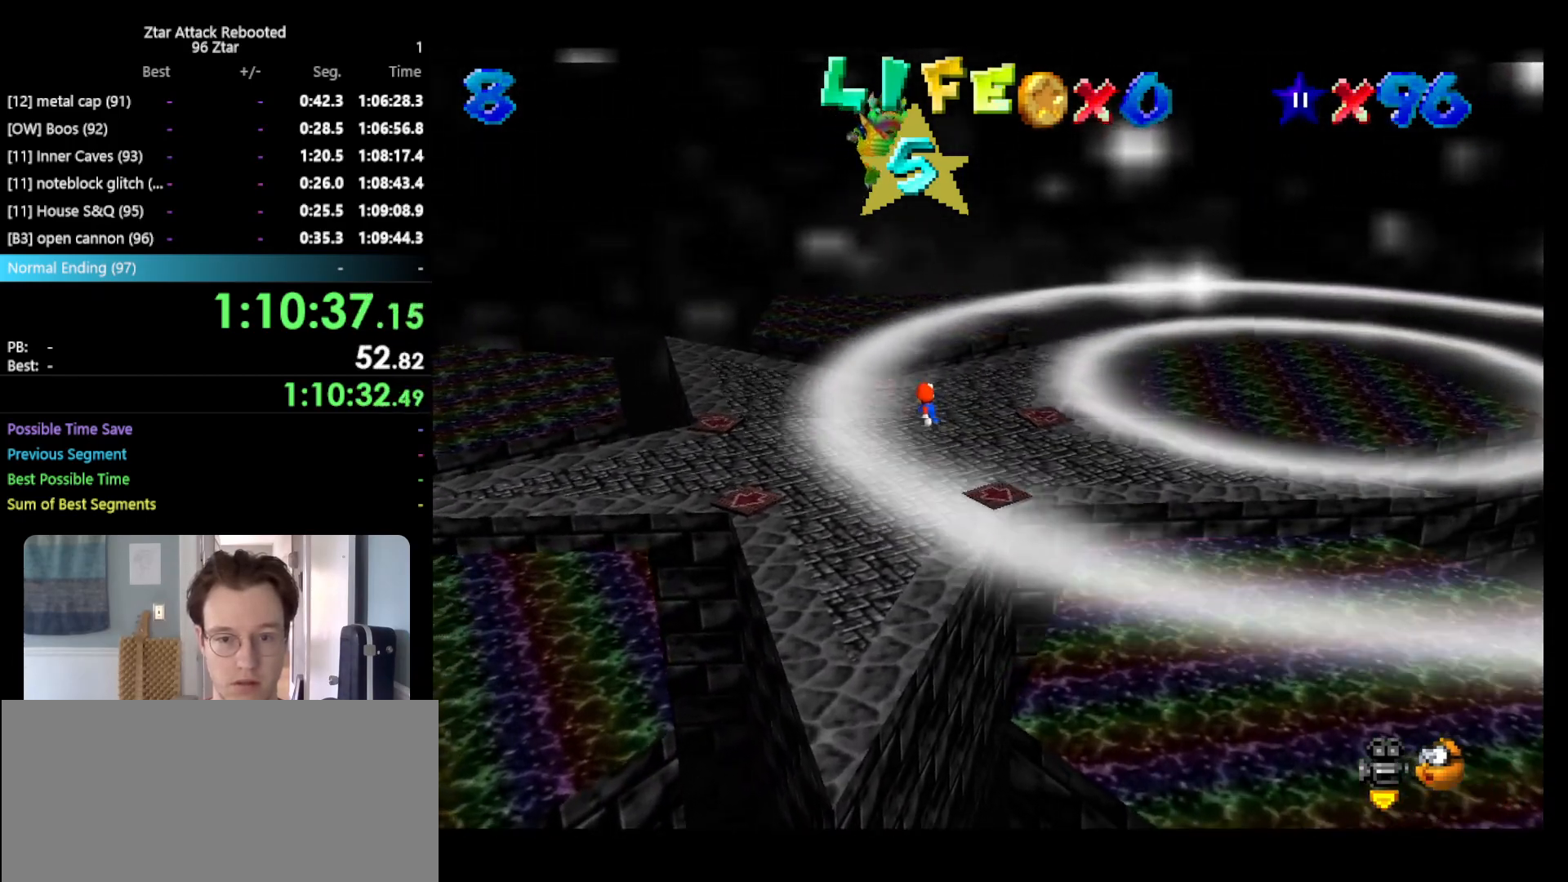
{"buttons": ["A"], "left_stick": "up-right", "events": [[150, "left_stick", "up"], [400, "A", "down"], [483, "left_stick", "up-right"]]}
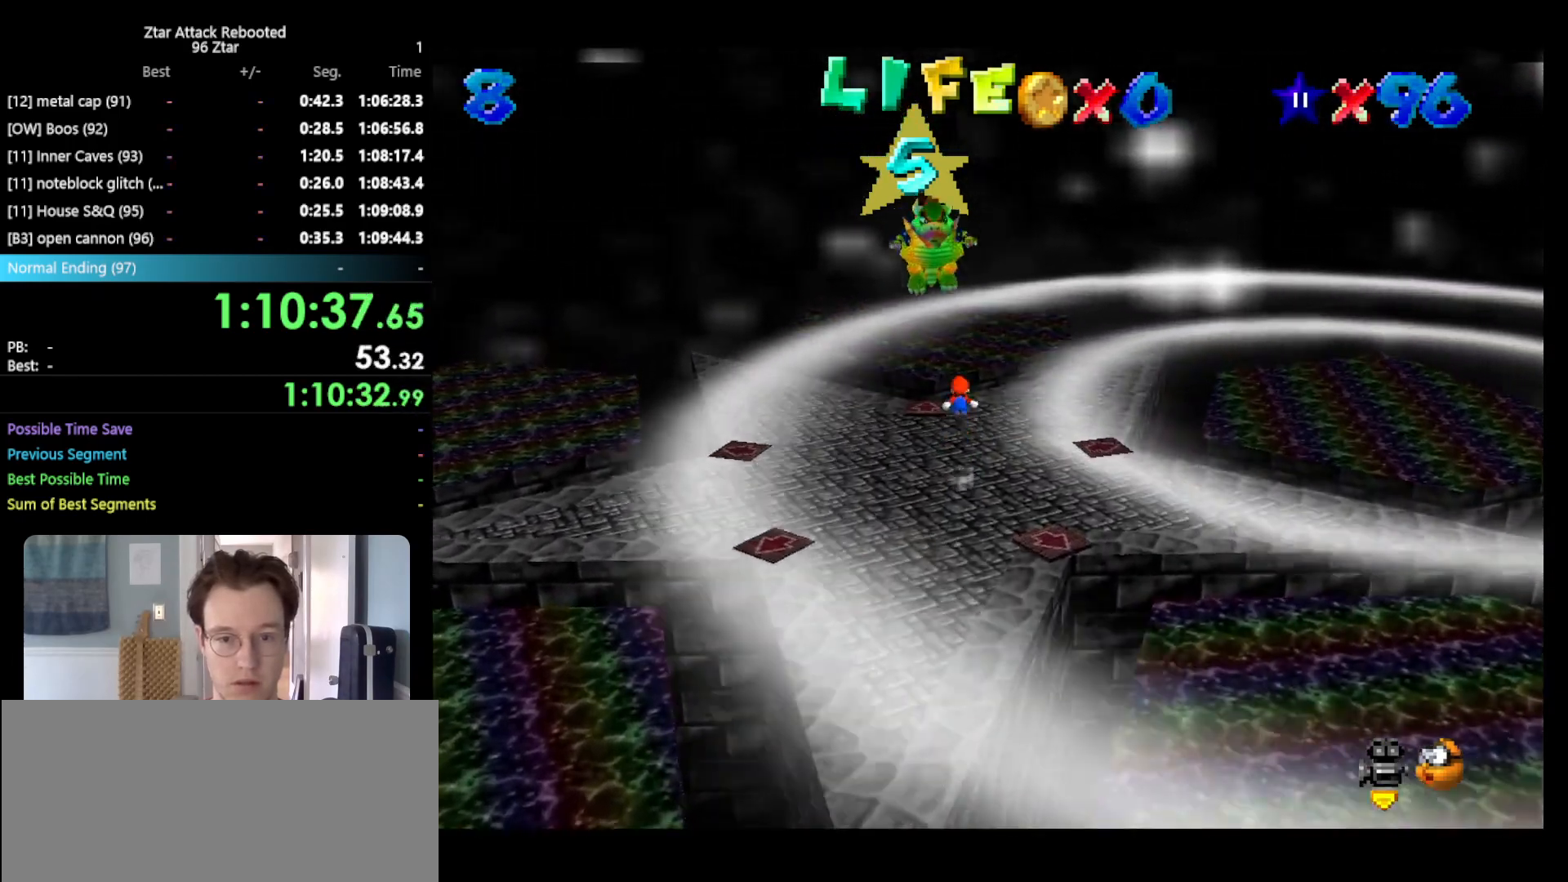
{"buttons": [], "left_stick": "up-right", "events": [[117, "A", "up"], [117, "left_stick", "right"], [383, "left_stick", "up-right"]]}
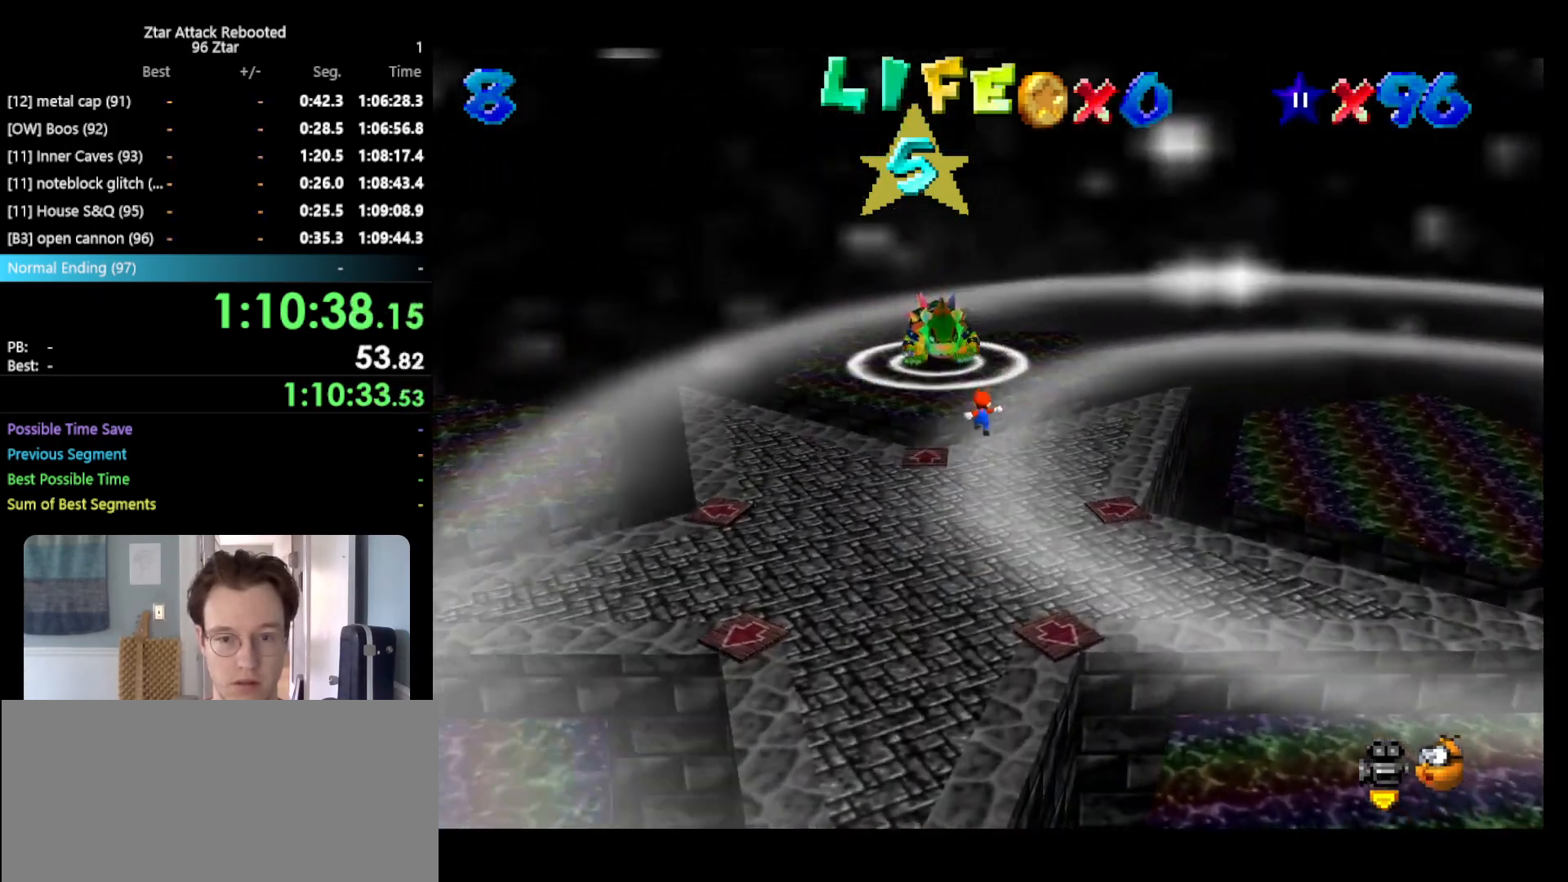
{"buttons": ["A"], "left_stick": "down", "events": [[100, "left_stick", "up-left"], [400, "left_stick", "down-left"], [433, "A", "down"], [500, "left_stick", "down"]]}
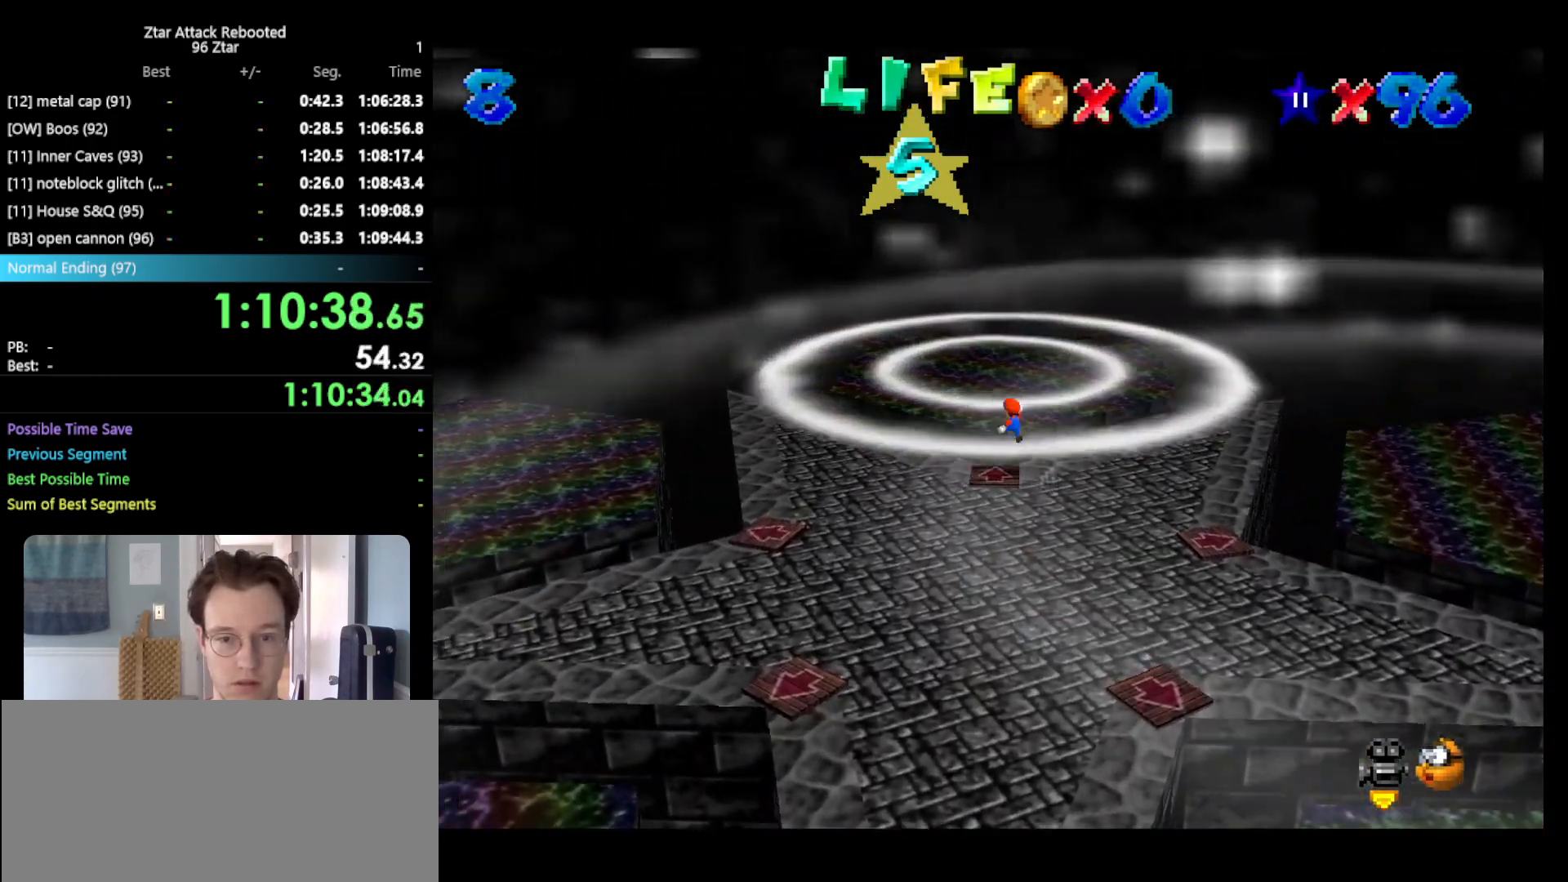
{"buttons": ["A"], "left_stick": "down", "events": [[250, "left_stick", "down-right"], [400, "left_stick", "down"]]}
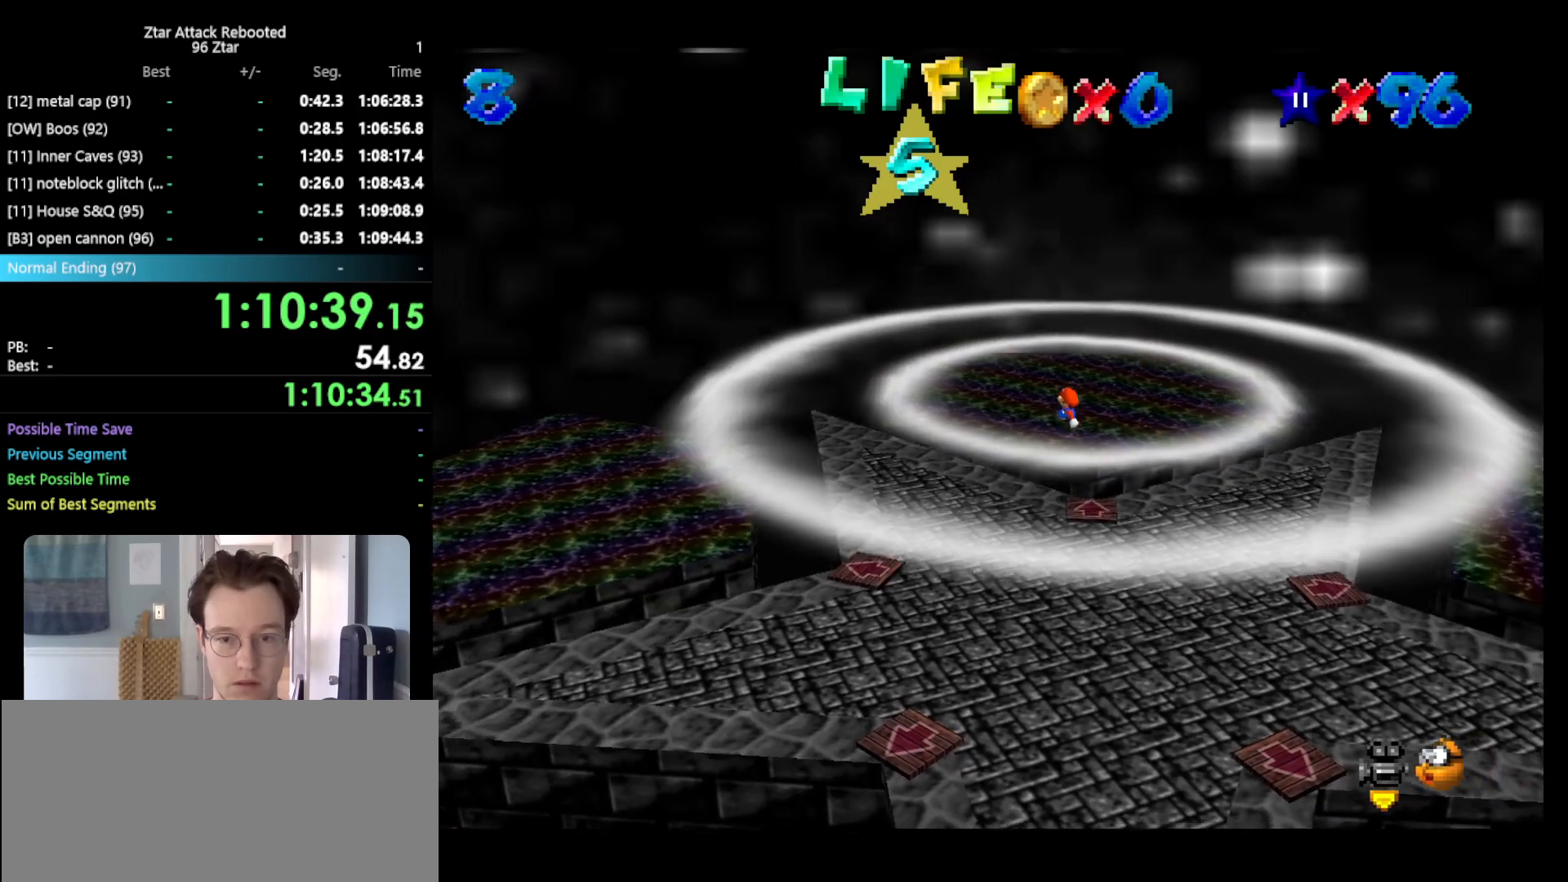
{"buttons": ["A", "B"], "left_stick": "up", "events": [[100, "B", "down"], [467, "left_stick", "up"]]}
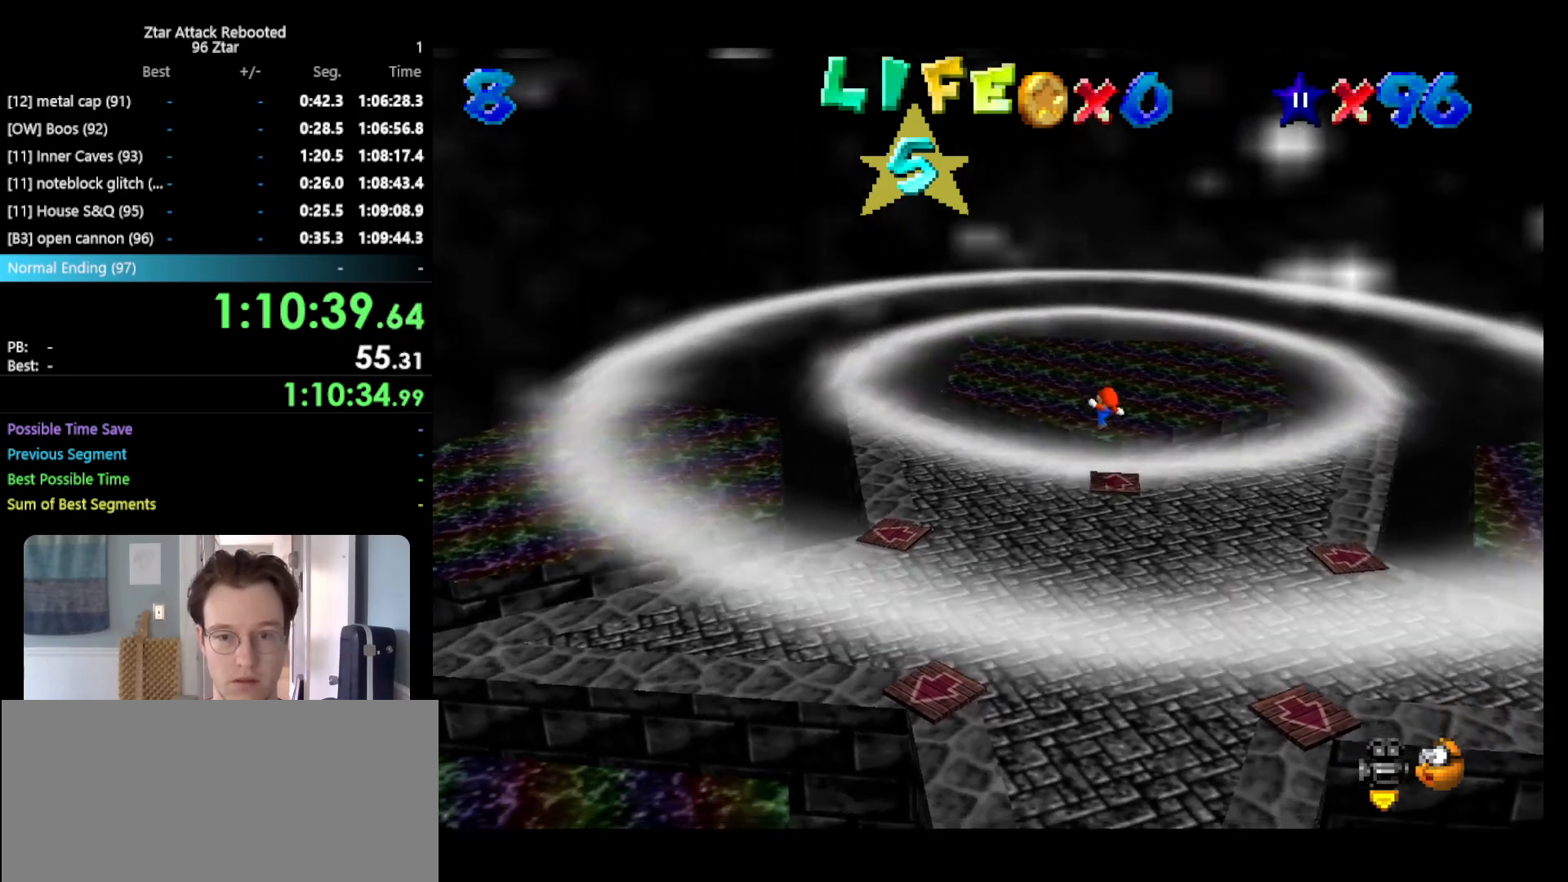
{"buttons": [], "left_stick": "center", "events": [[200, "A", "up"], [200, "B", "up"], [233, "left_stick", "up-left"], [417, "left_stick", "center"]]}
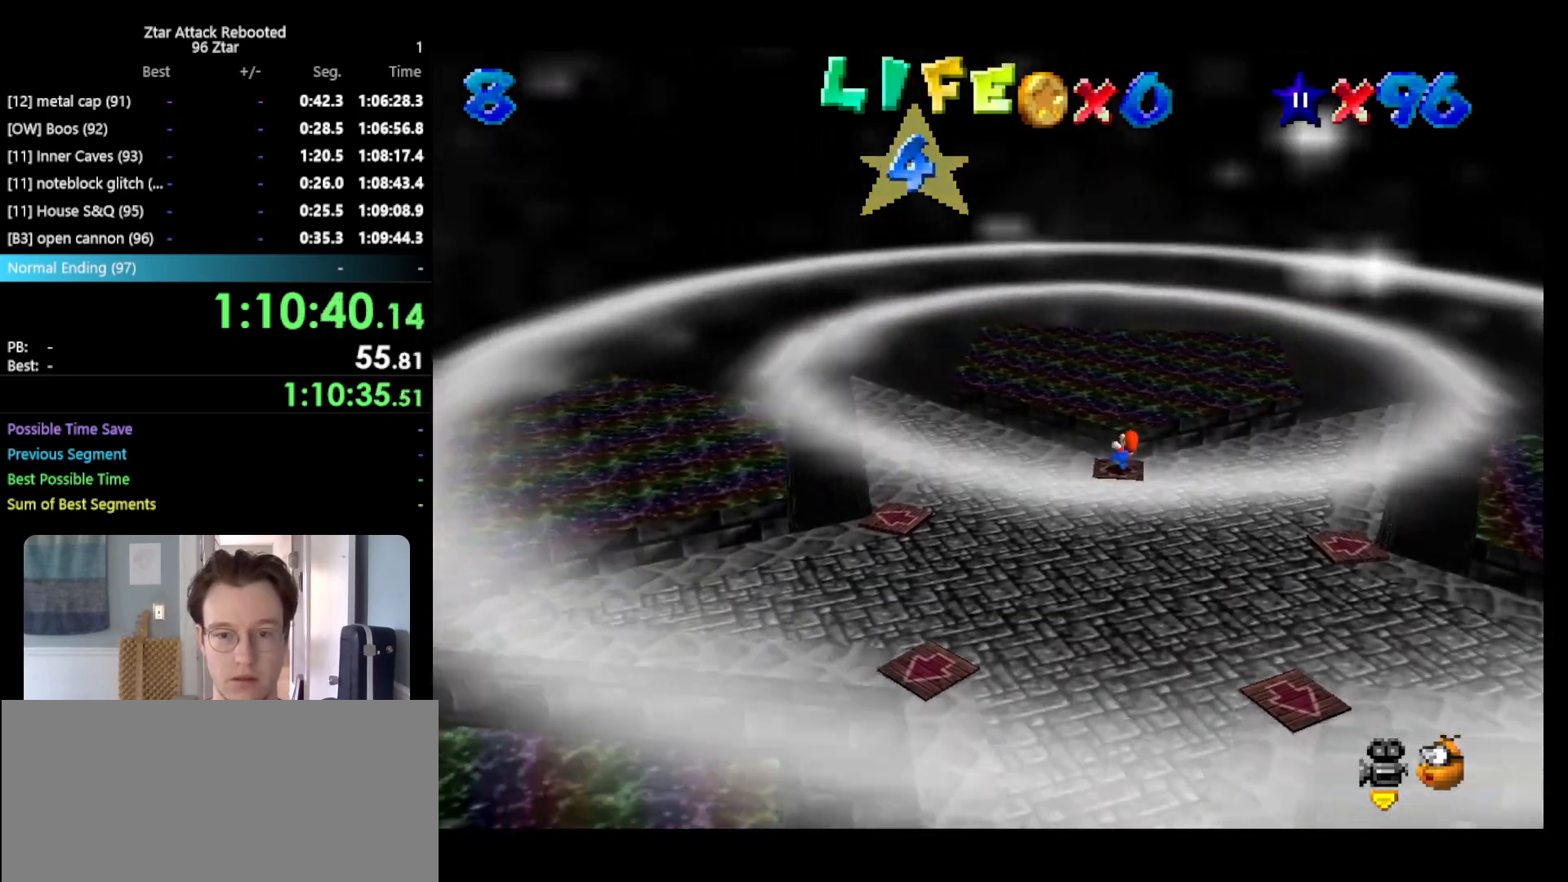
{"buttons": [], "left_stick": "down-left", "events": [[117, "left_stick", "left"], [267, "left_stick", "down-left"]]}
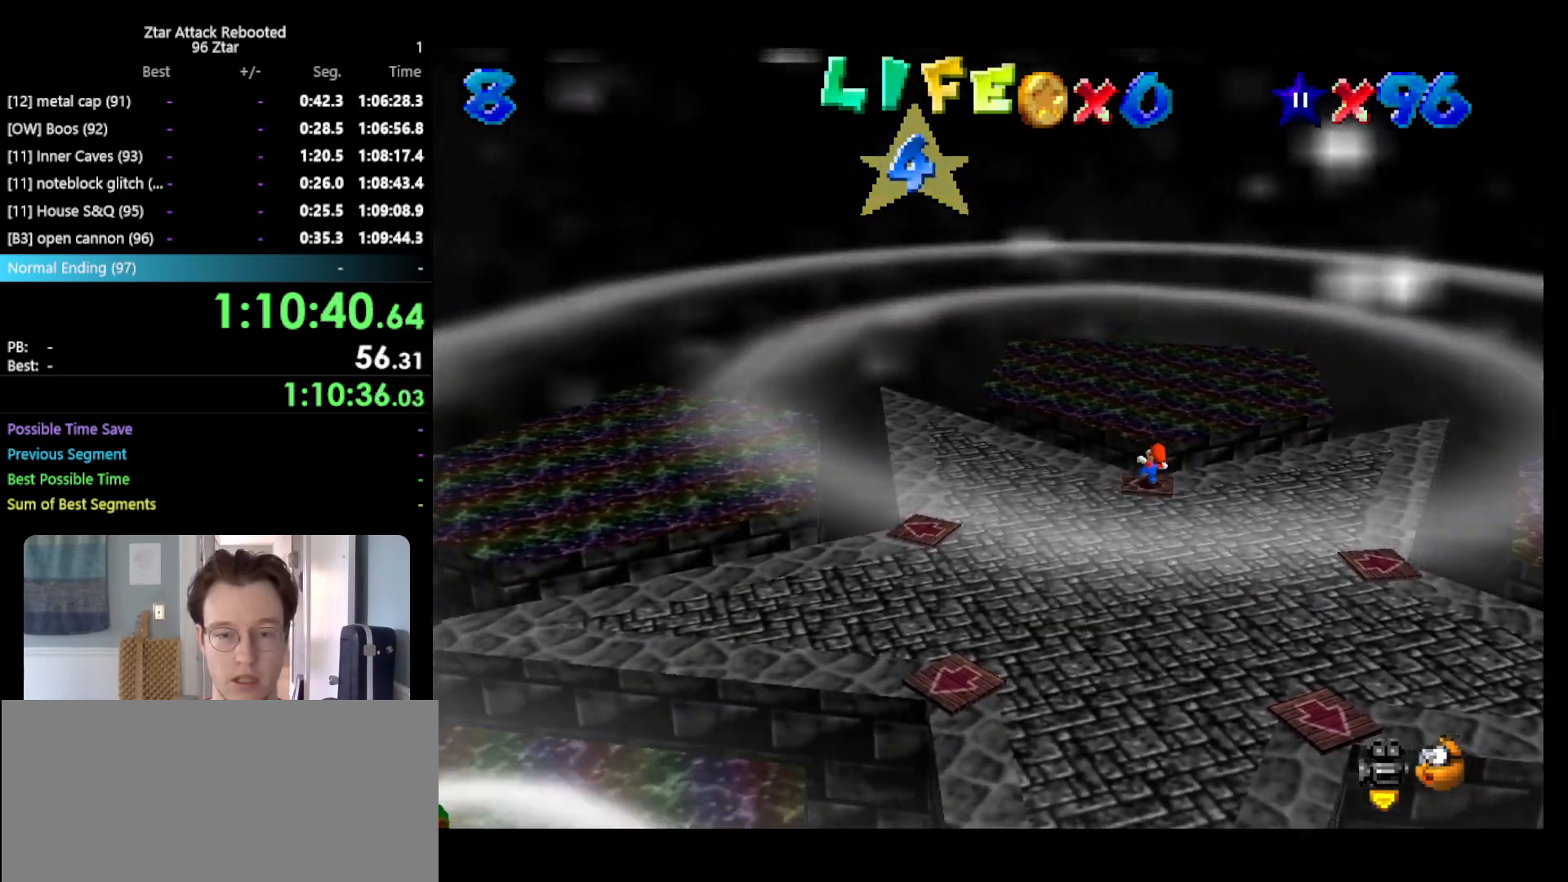
{"buttons": [], "left_stick": "down-left", "events": []}
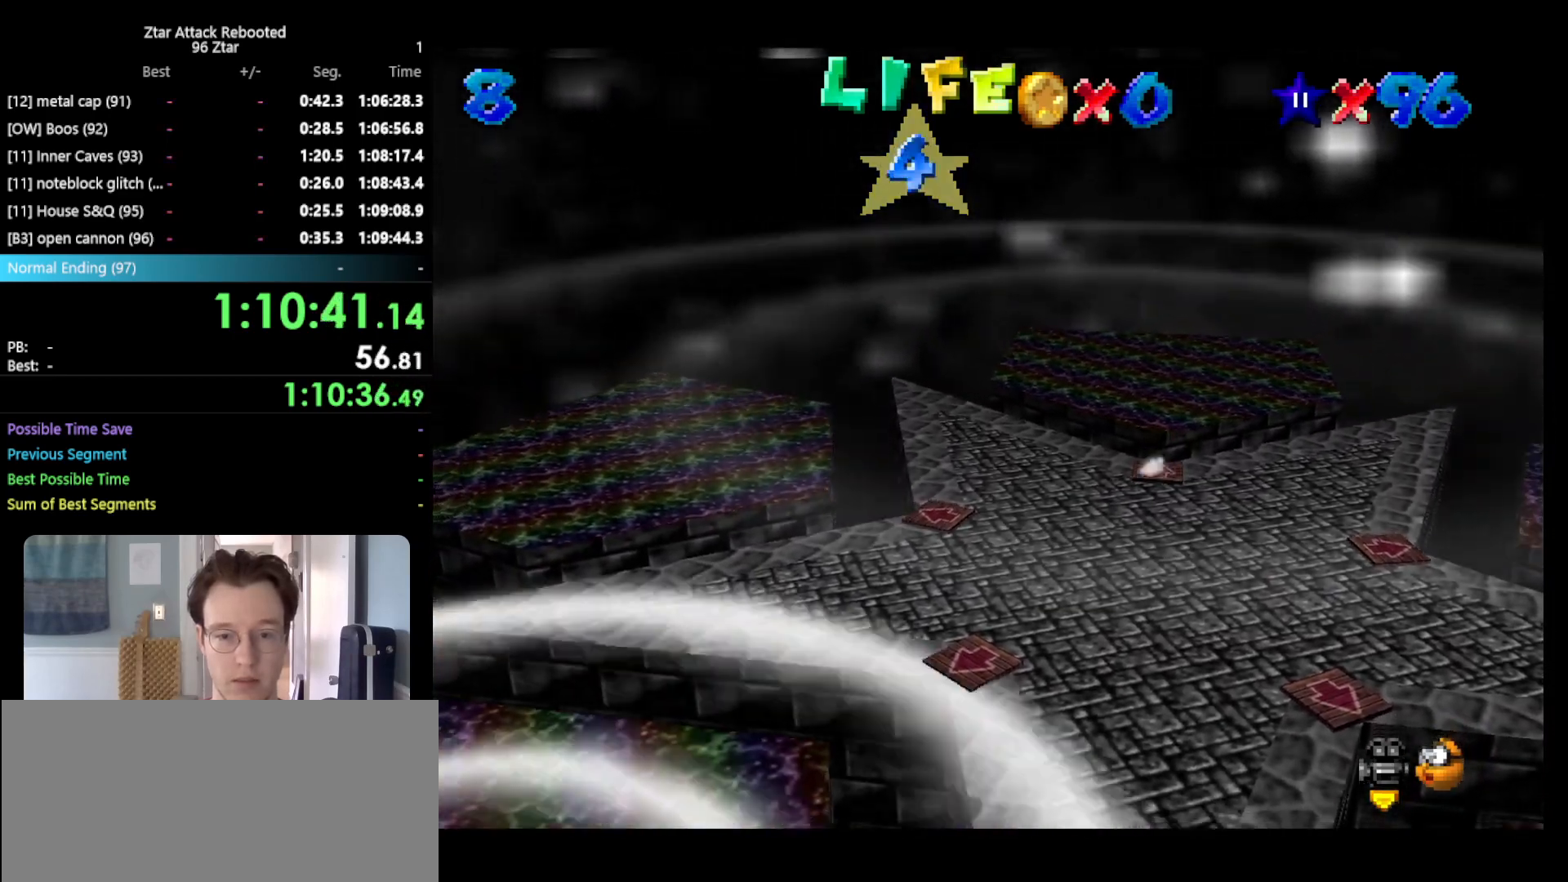
{"buttons": [], "left_stick": "down", "events": [[217, "left_stick", "down"]]}
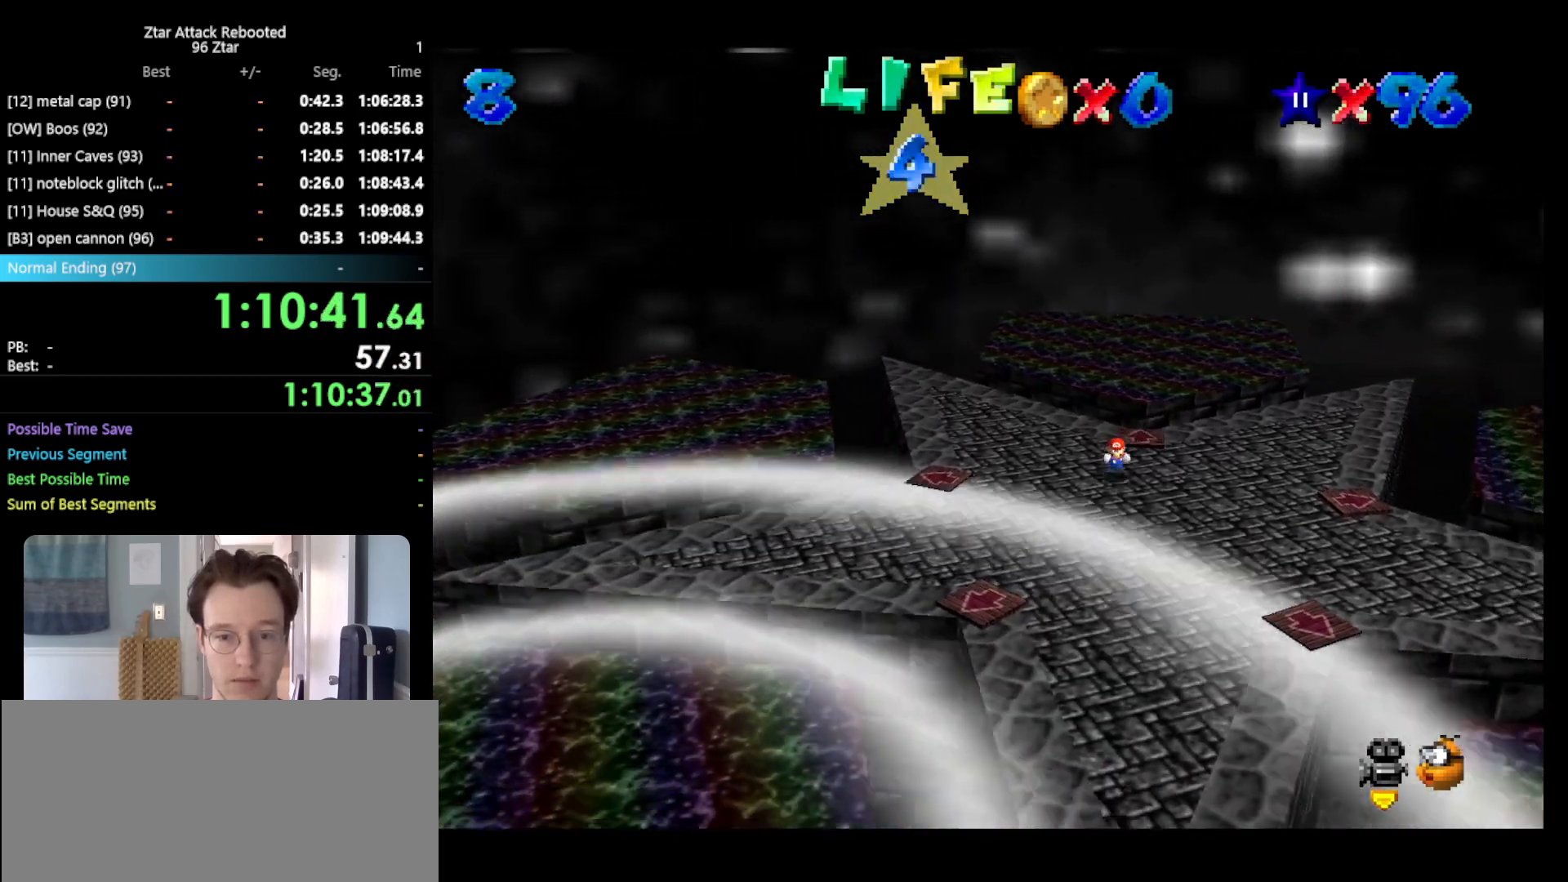
{"buttons": [], "left_stick": "right", "events": [[150, "A", "down"], [150, "left_stick", "down-right"], [233, "A", "up"], [333, "left_stick", "right"]]}
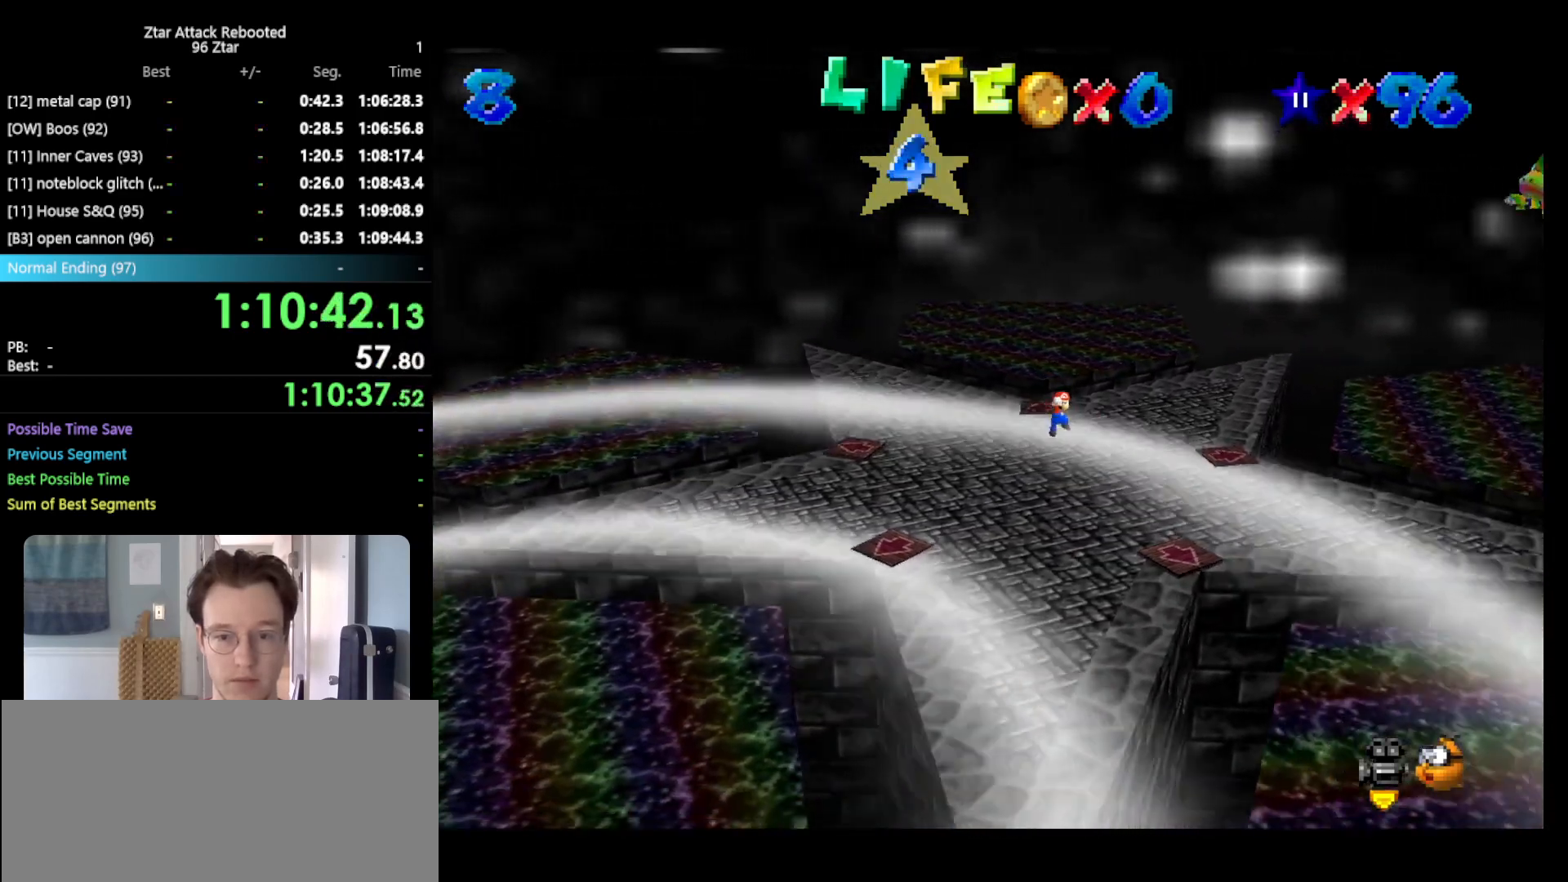
{"buttons": [], "left_stick": "down-left", "events": [[233, "left_stick", "down"], [267, "A", "down"], [367, "left_stick", "down-left"], [417, "A", "up"]]}
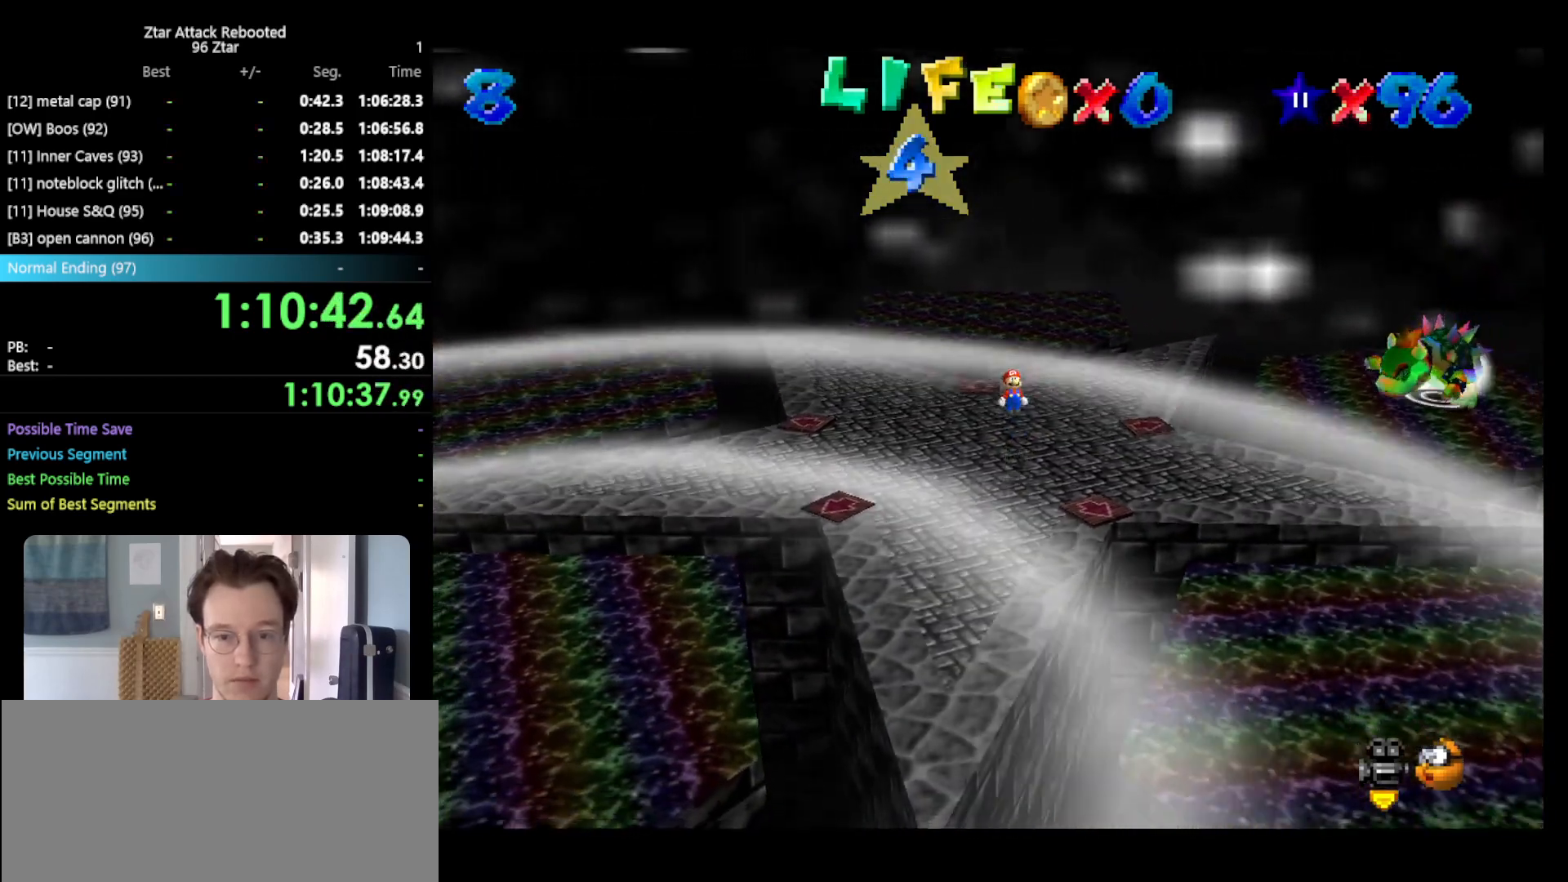
{"buttons": [], "left_stick": "center", "events": [[367, "left_stick", "center"]]}
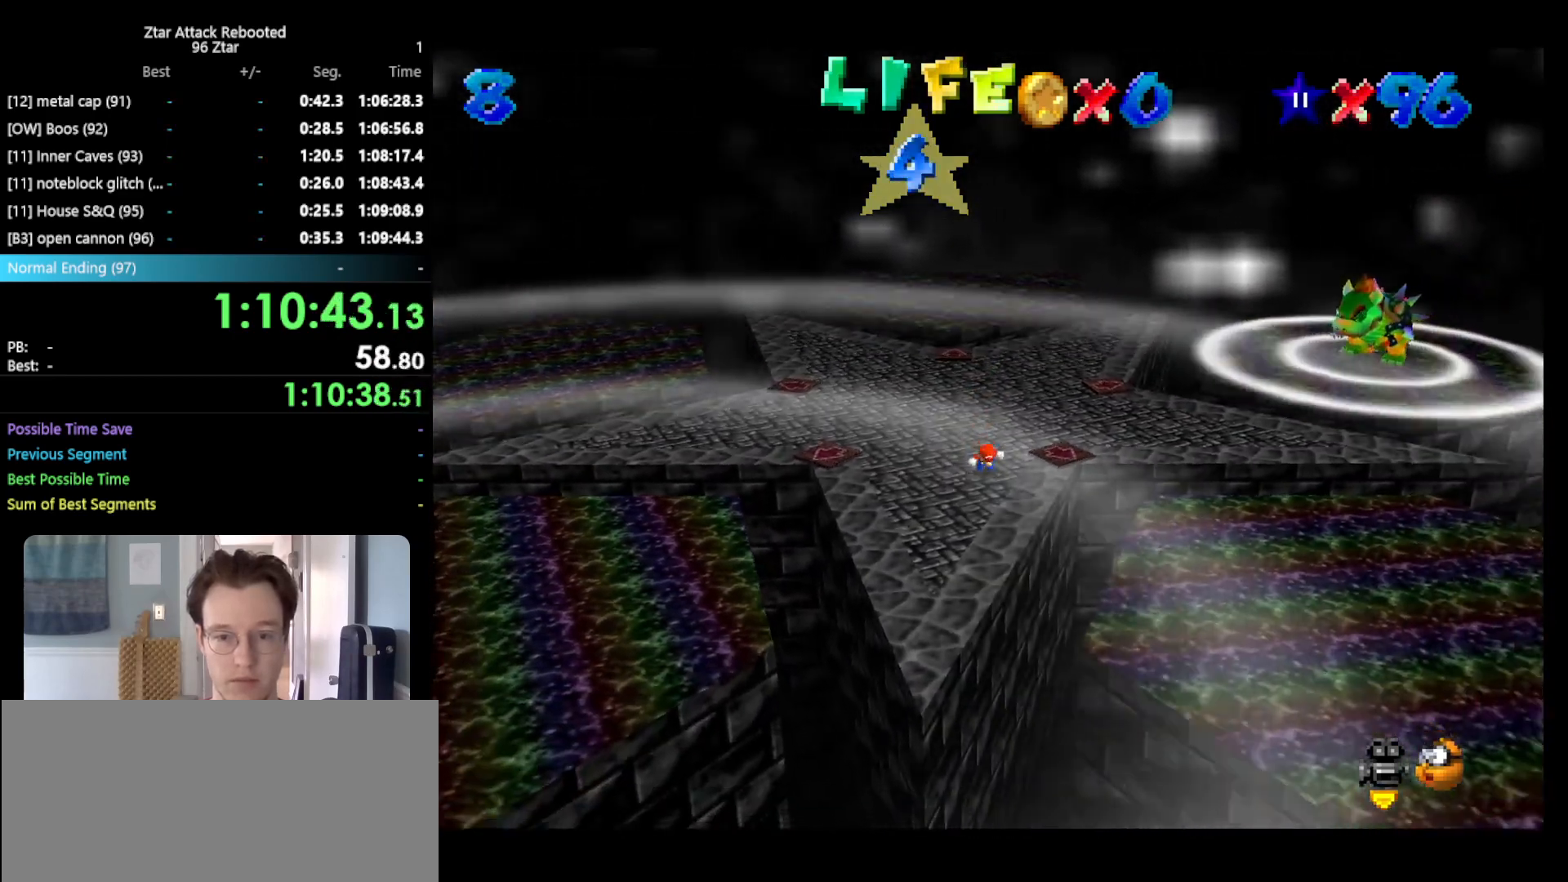
{"buttons": [], "left_stick": "up-left", "events": [[100, "left_stick", "right"], [150, "left_stick", "up-right"], [317, "left_stick", "up-left"]]}
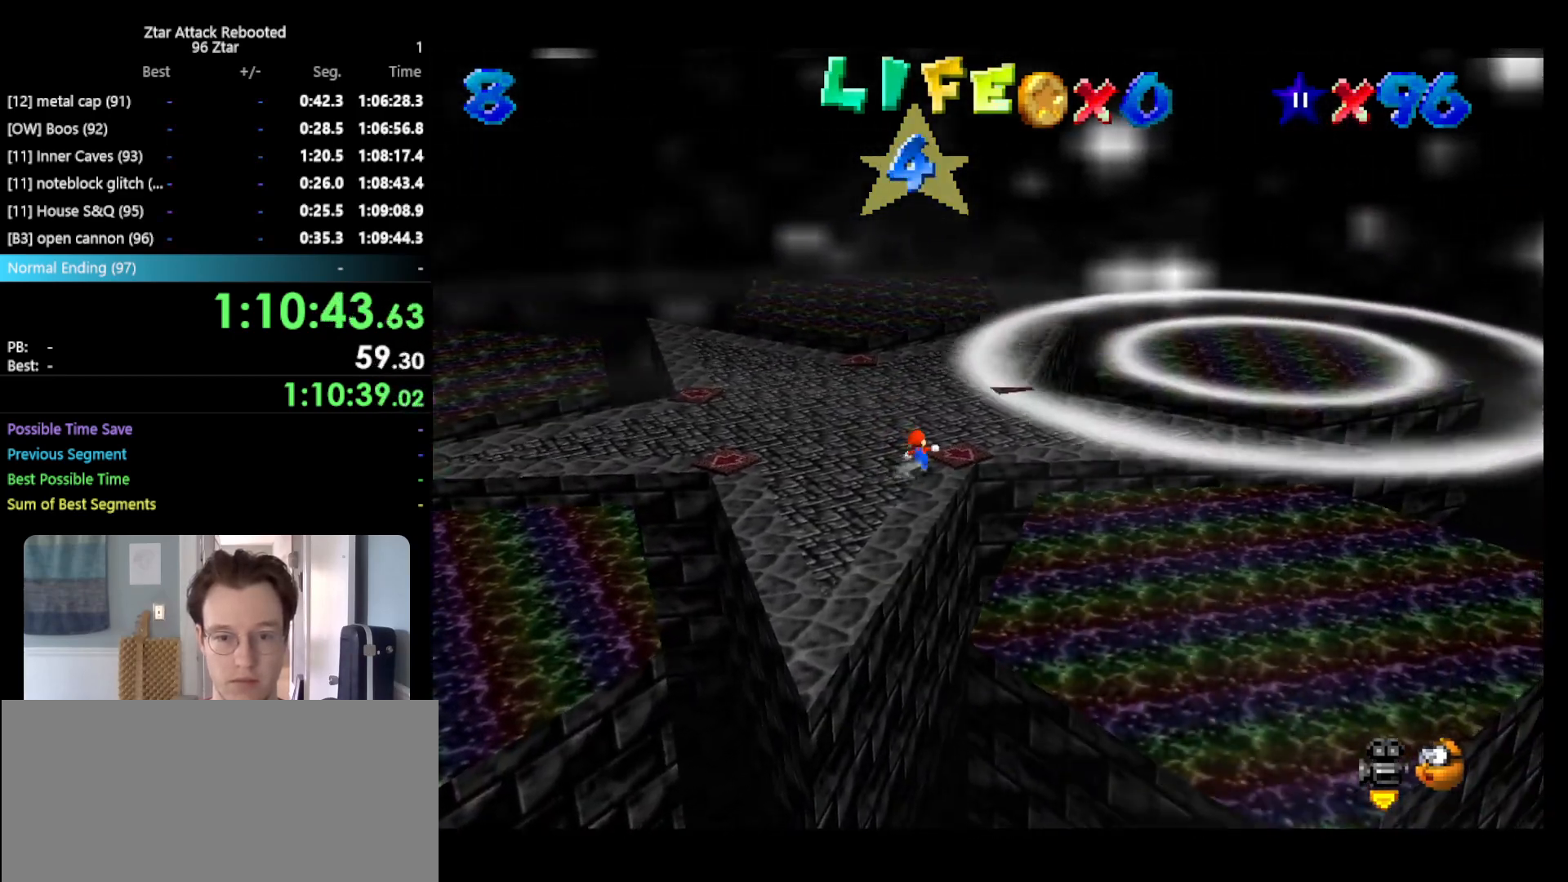
{"buttons": ["A"], "left_stick": "left", "events": [[33, "left_stick", "left"], [350, "A", "down"]]}
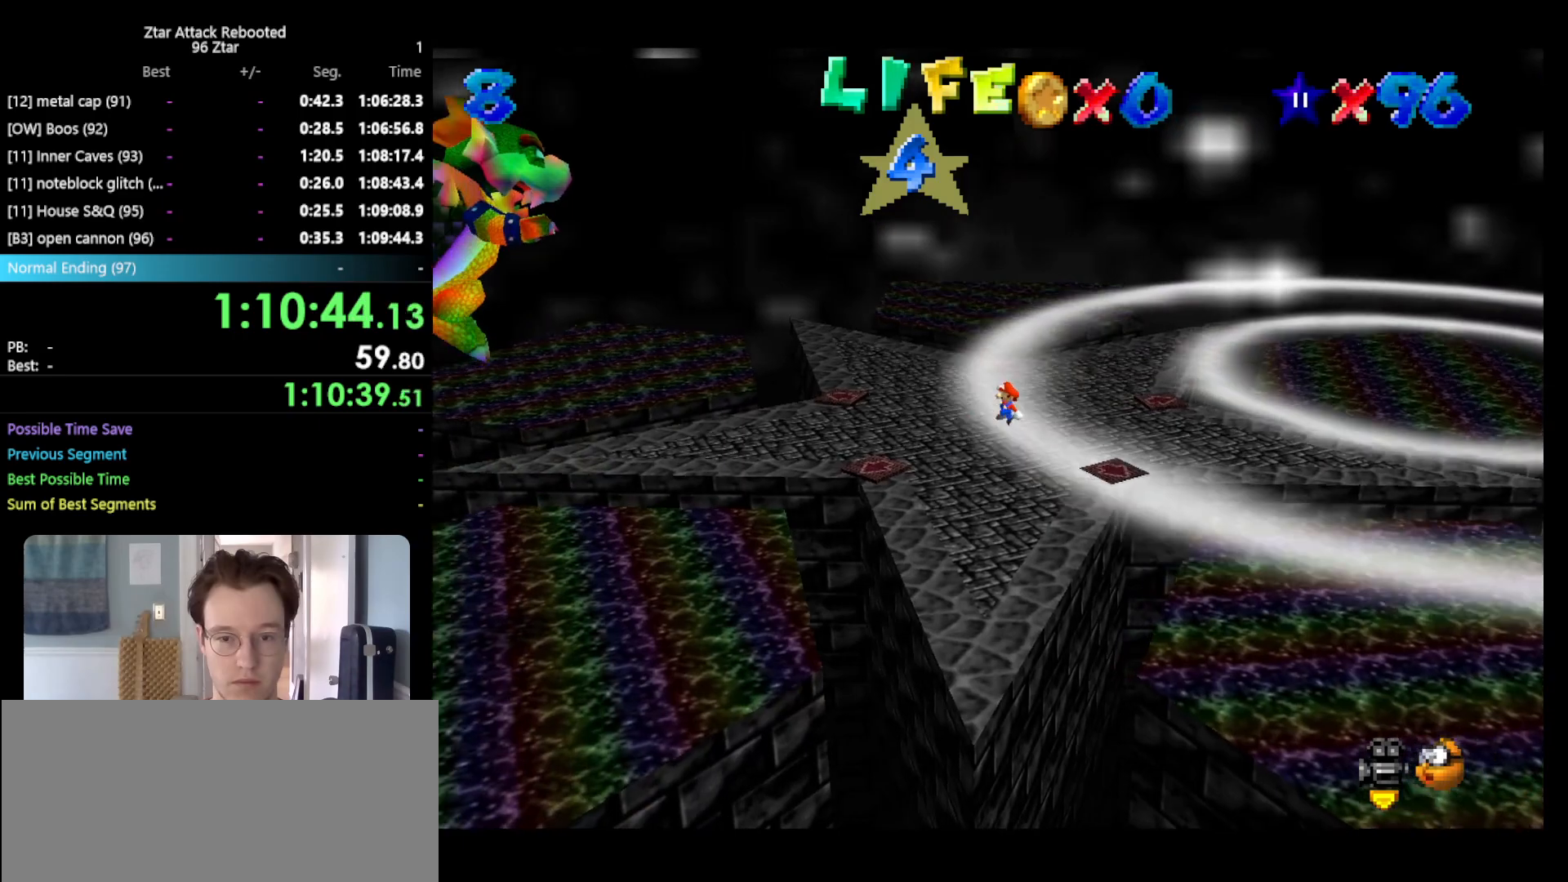
{"buttons": [], "left_stick": "up-left", "events": [[33, "left_stick", "center"], [117, "left_stick", "right"], [233, "left_stick", "up-left"], [500, "A", "up"]]}
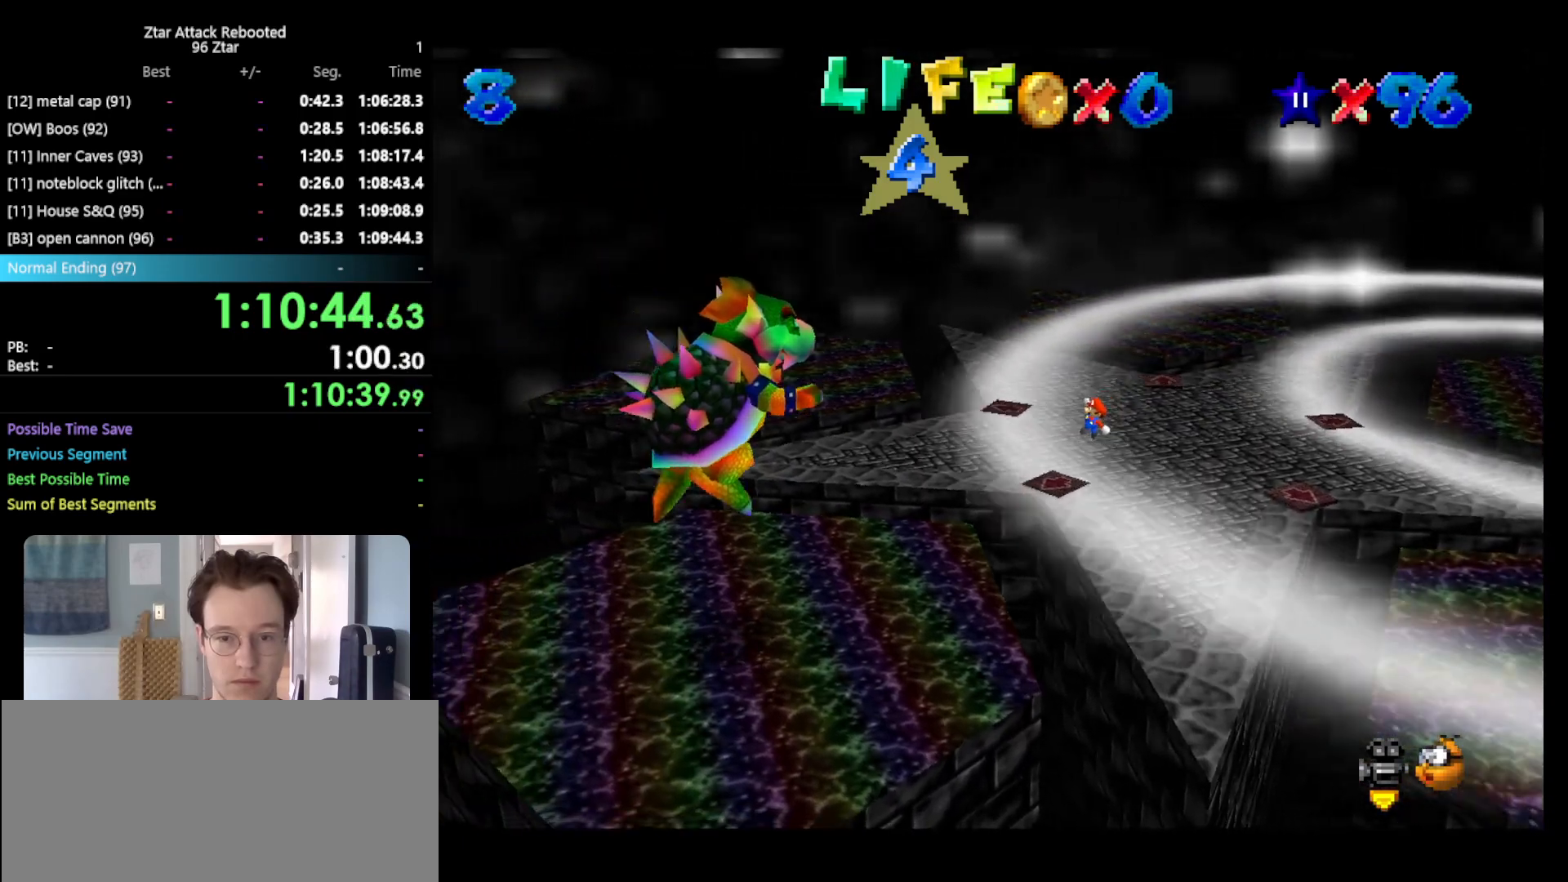
{"buttons": [], "left_stick": "up-right", "events": [[17, "left_stick", "center"], [83, "left_stick", "right"], [383, "left_stick", "up-right"]]}
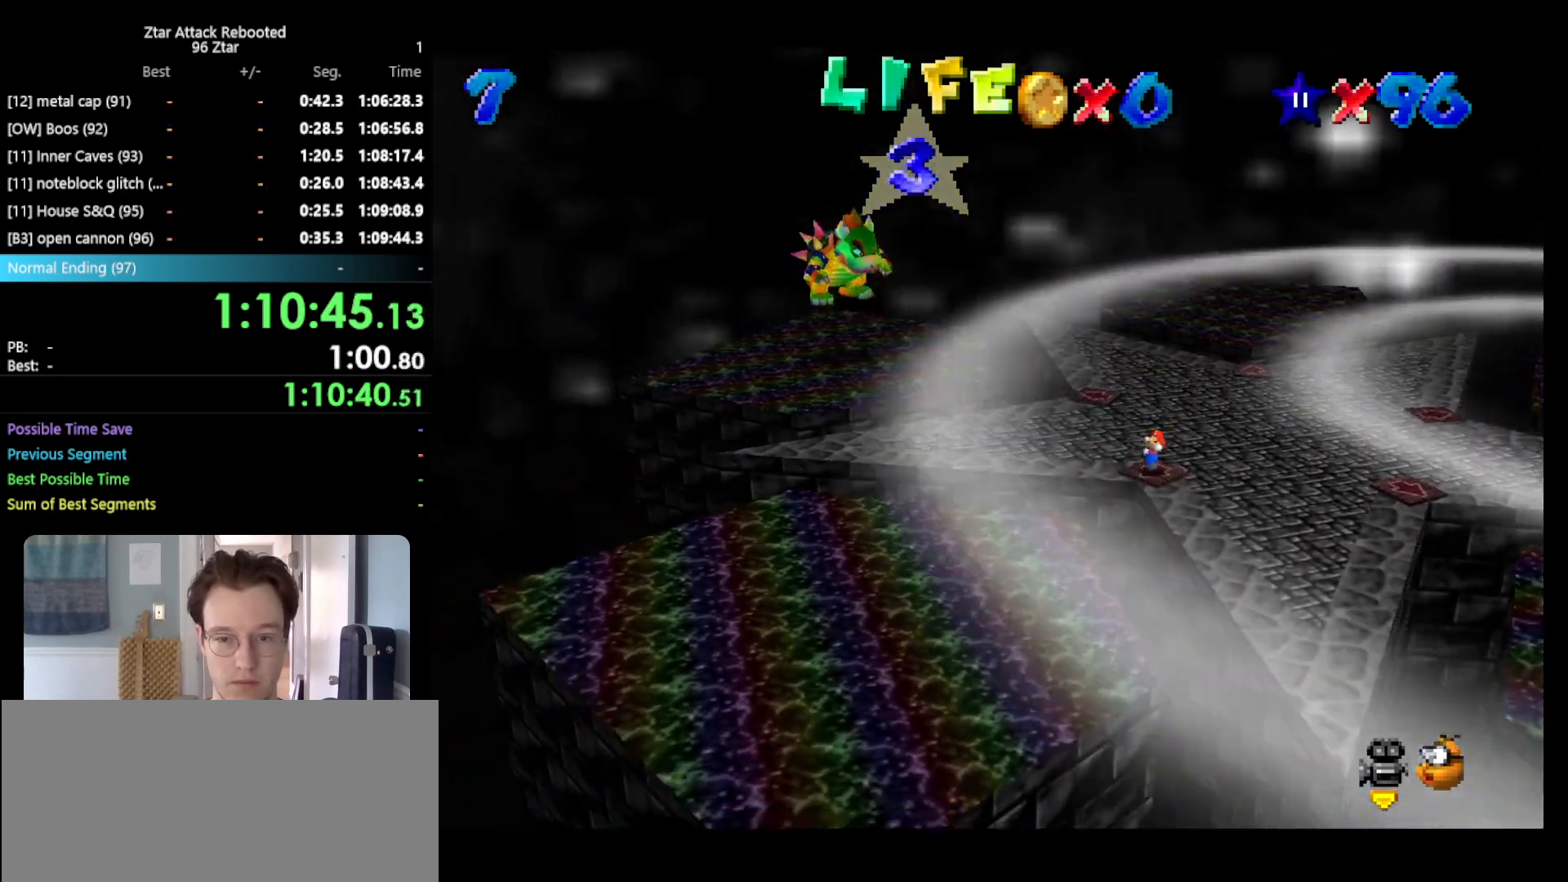
{"buttons": ["A"], "left_stick": "up", "events": [[33, "left_stick", "up"], [217, "A", "down"]]}
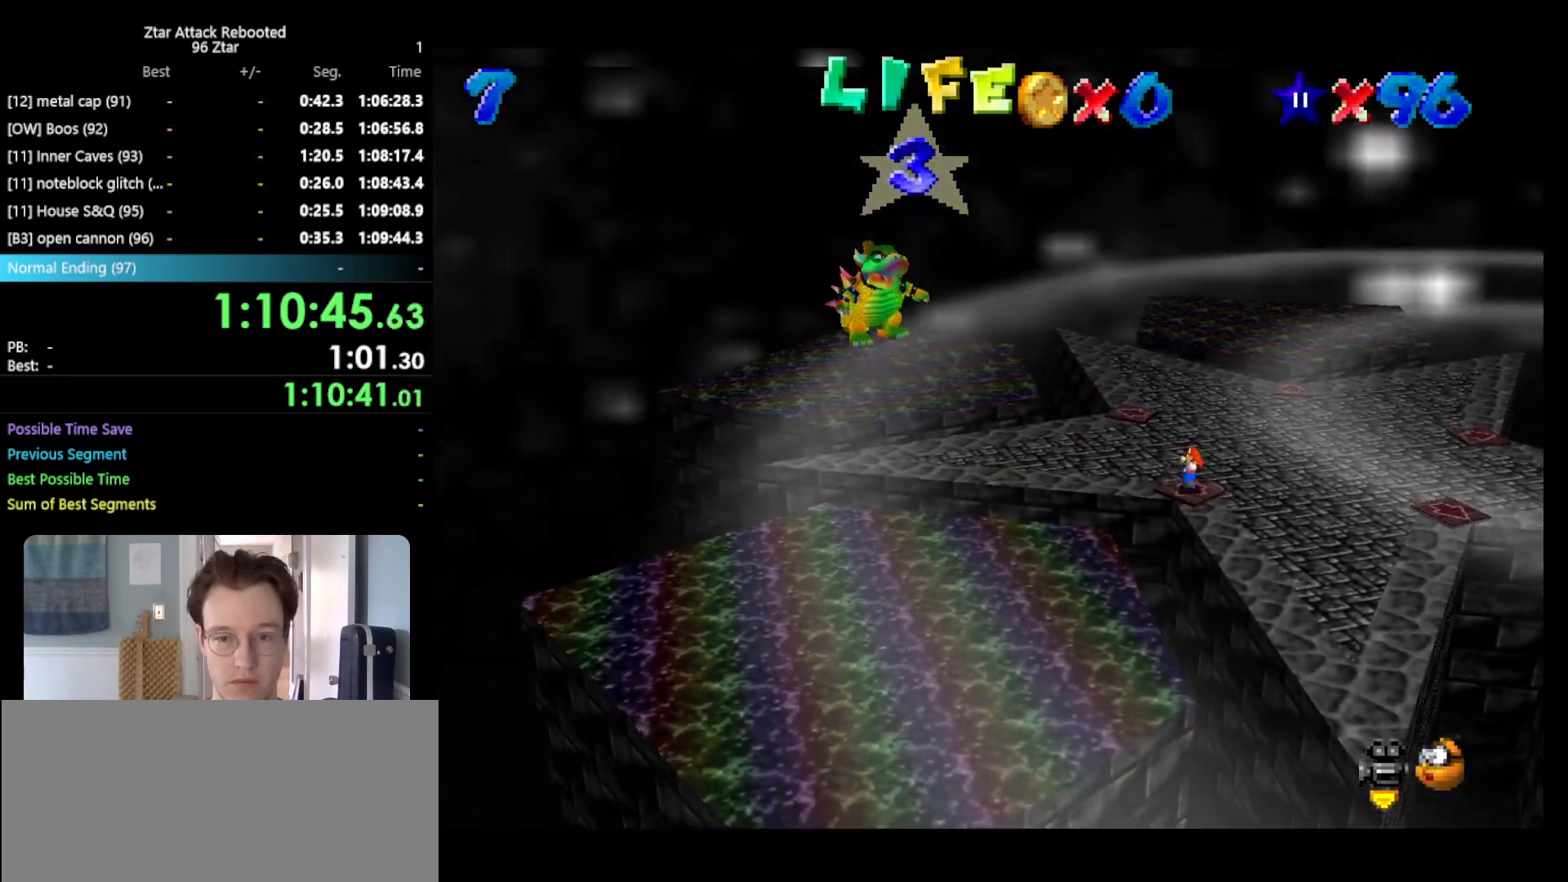
{"buttons": [], "left_stick": "up", "events": [[33, "A", "up"]]}